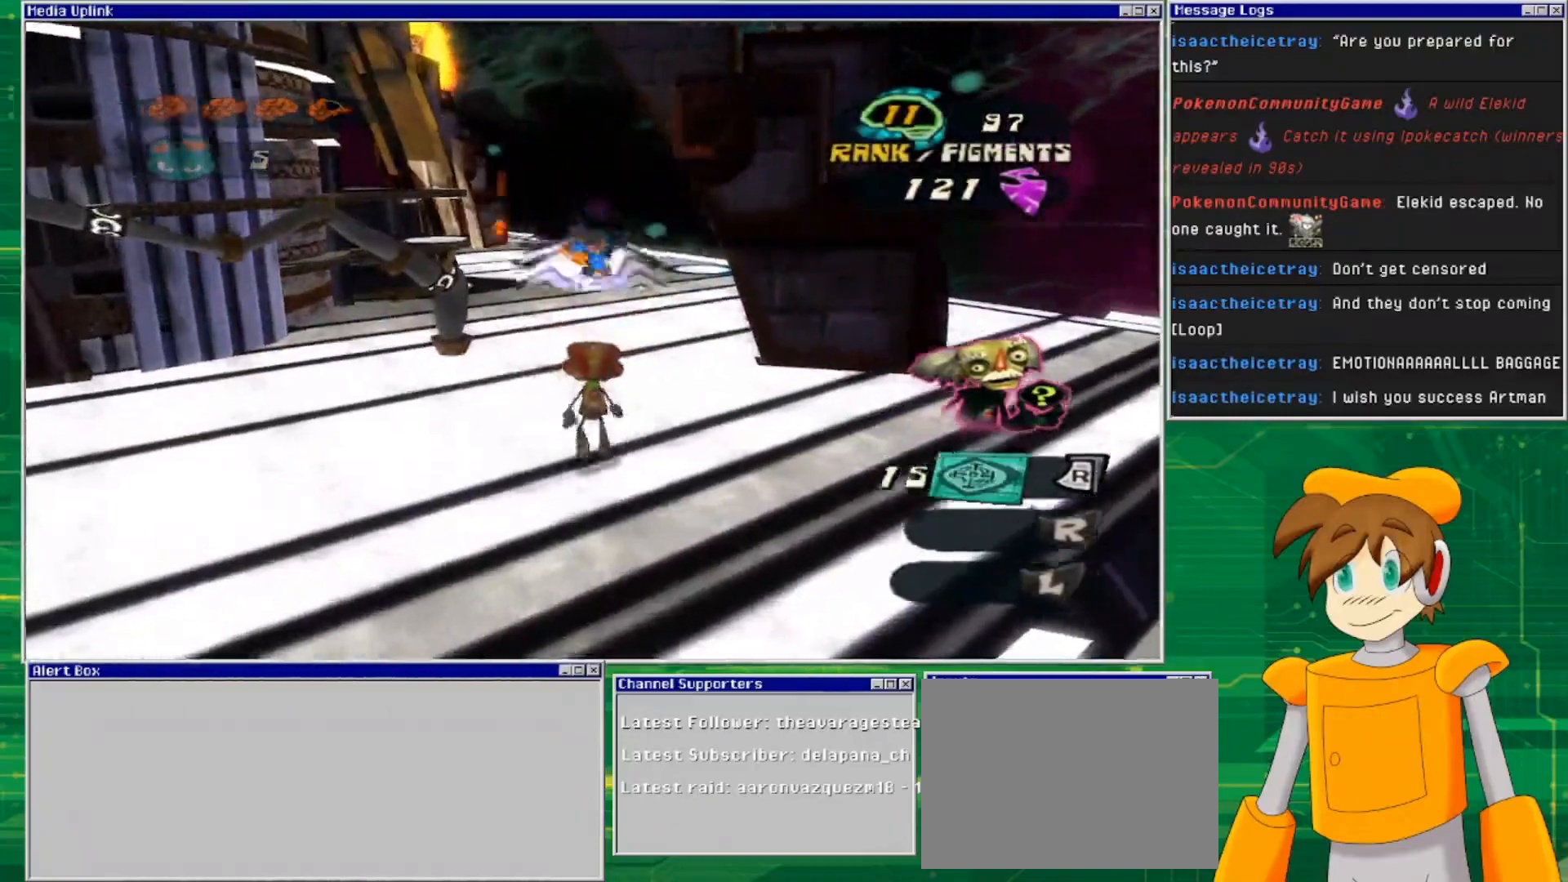
Gameplay with a controller (PlayStation layout); each line is a JSON object with the inputs held at the frame after it. "events" lists button and stick changes between this image and that frame as [ms after this image, input, new state], when the widget could be followed in between. Not read: L3 R3.
{"buttons": [], "left_stick": "up", "right_stick": "center", "events": []}
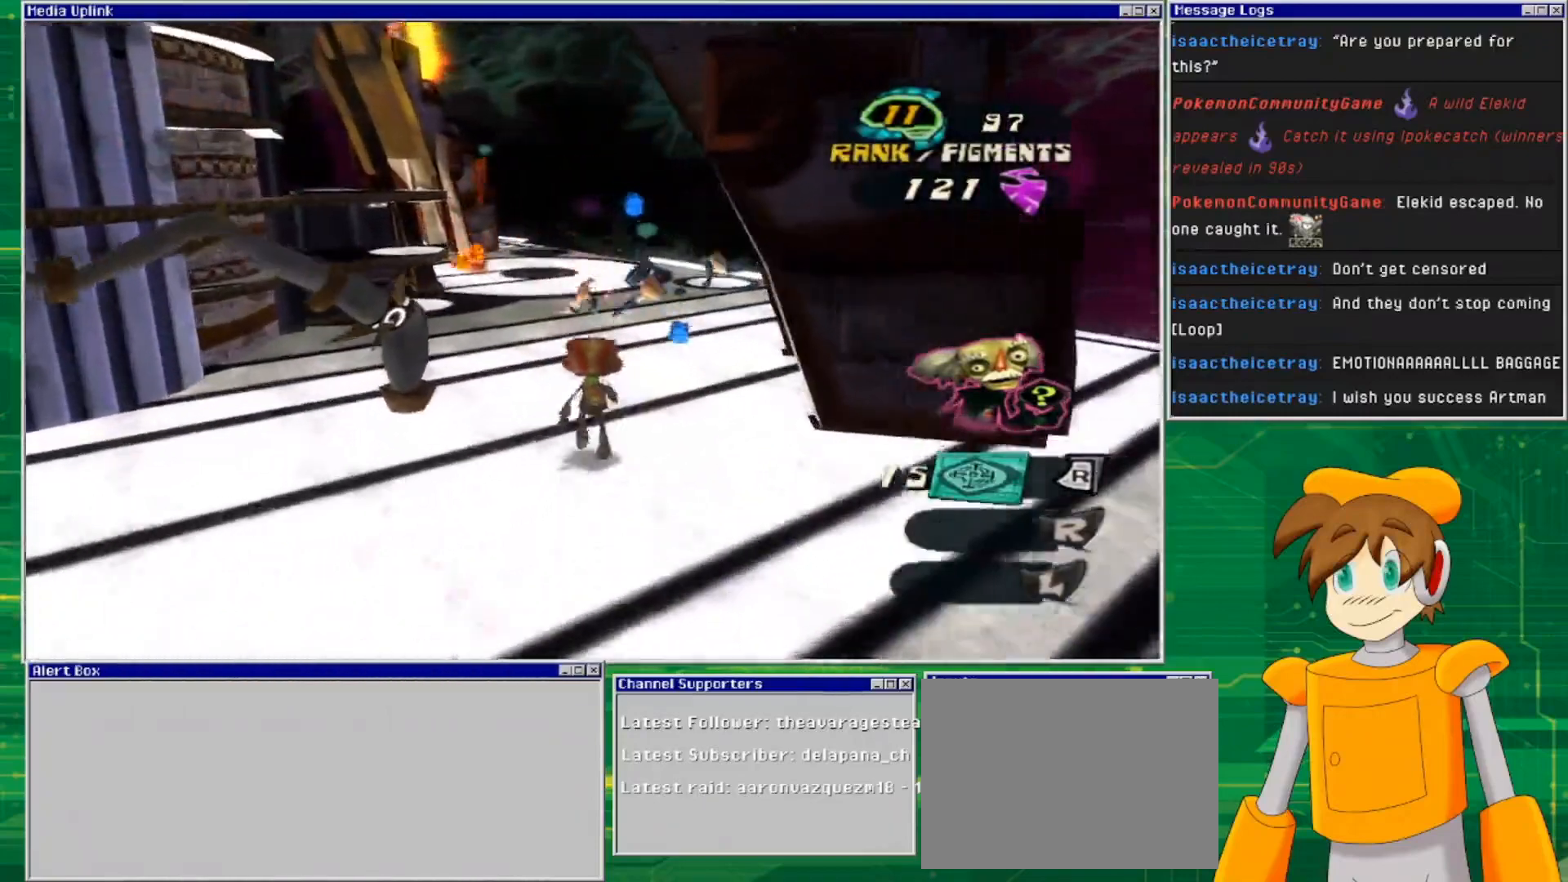
{"buttons": [], "left_stick": "up-right", "right_stick": "center", "events": [[367, "left_stick", "up-right"]]}
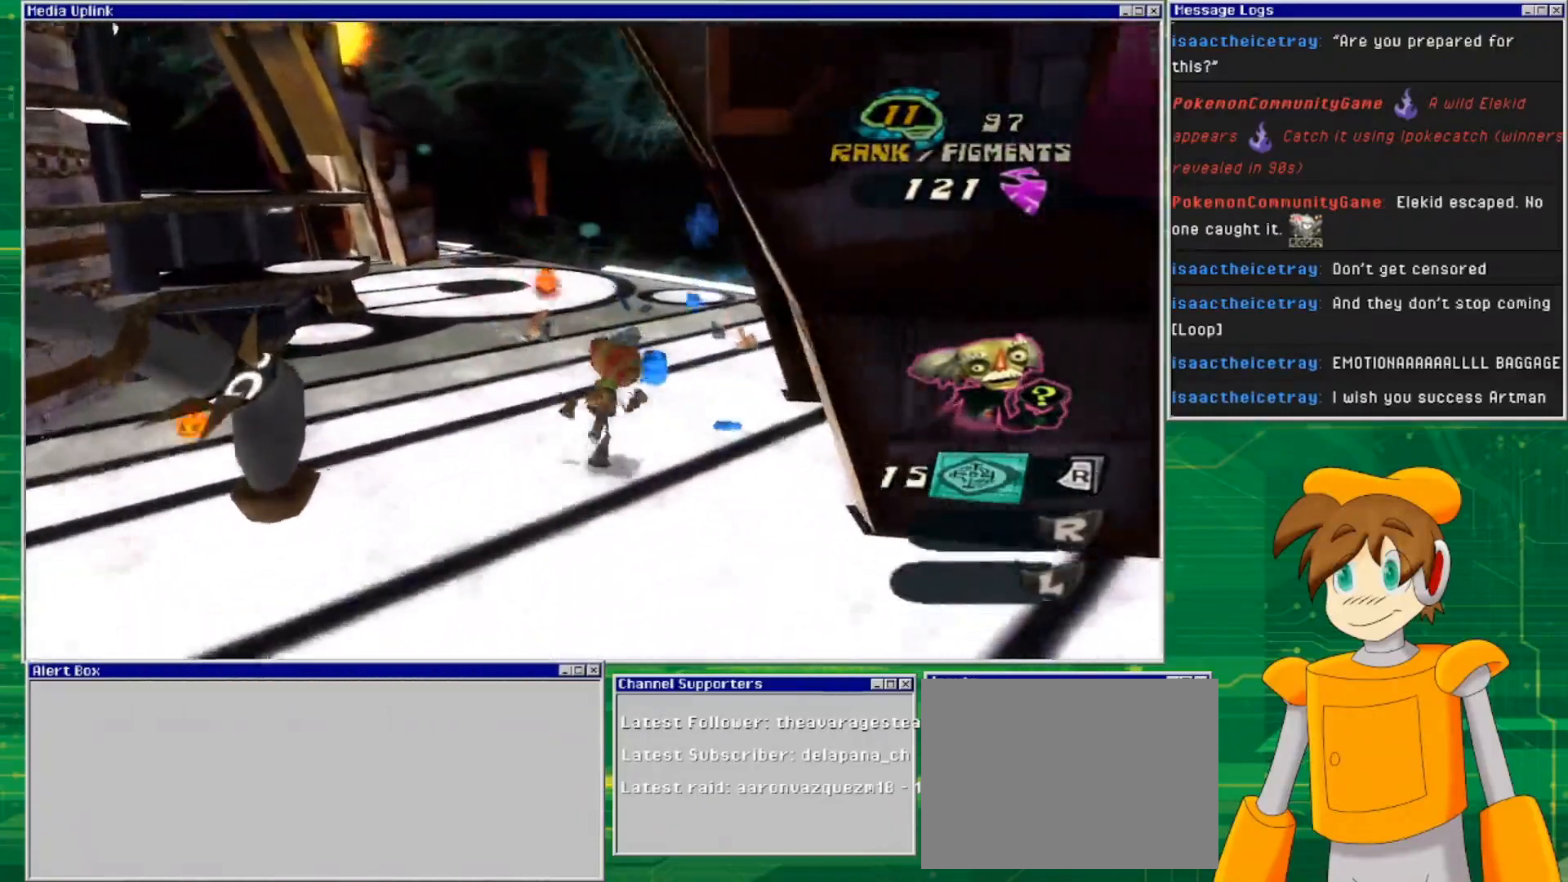
{"buttons": [], "left_stick": "up", "right_stick": "center", "events": [[200, "left_stick", "up"]]}
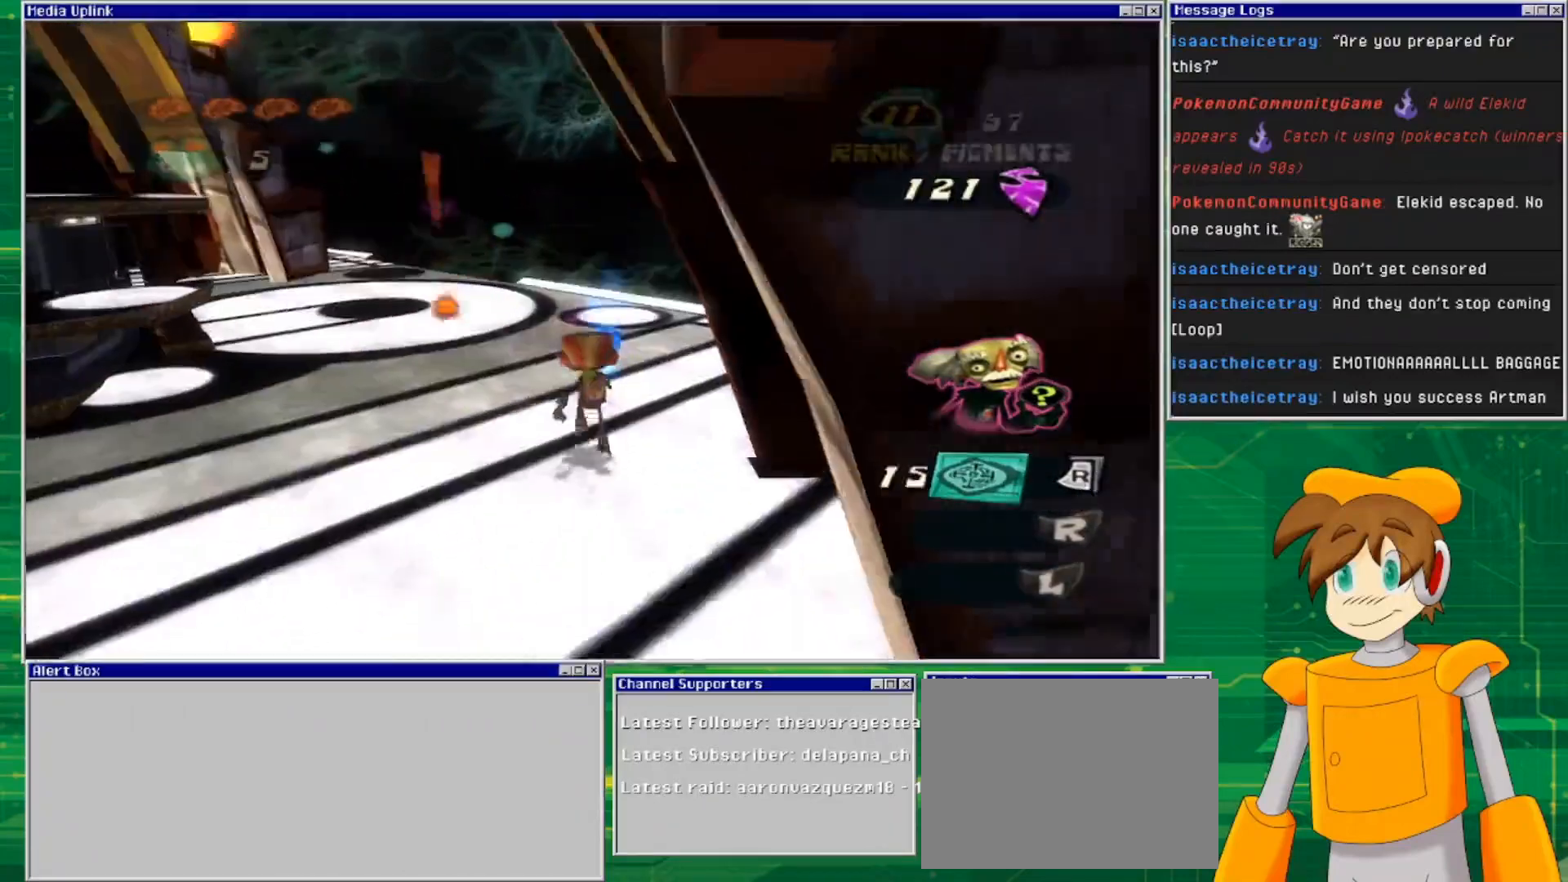
{"buttons": [], "left_stick": "up-left", "right_stick": "left", "events": [[433, "left_stick", "up-left"], [467, "right_stick", "left"]]}
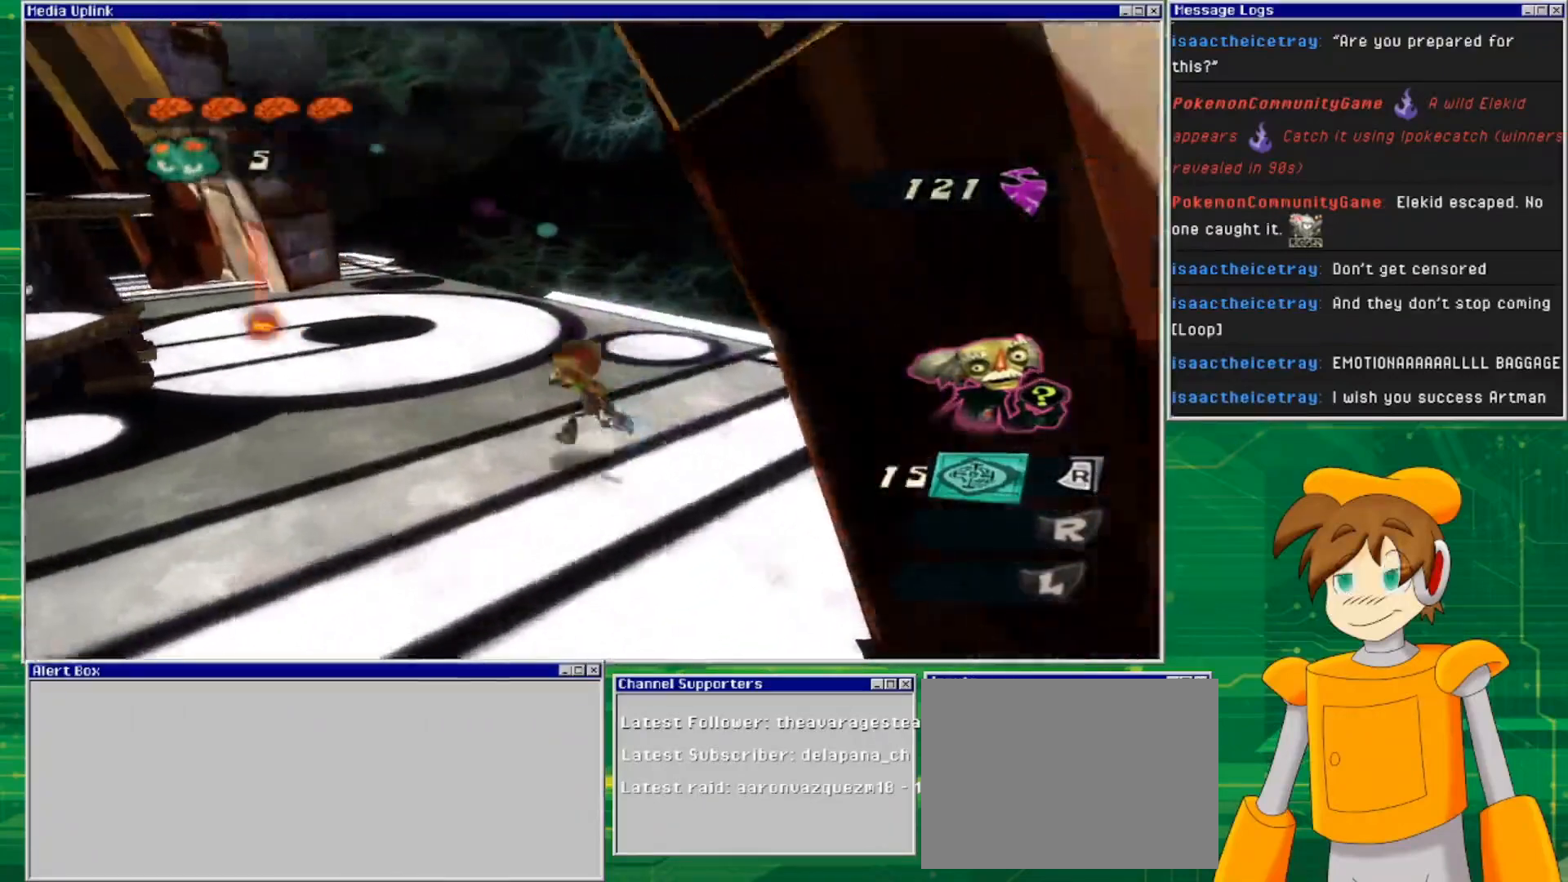
{"buttons": [], "left_stick": "up-left", "right_stick": "center", "events": [[300, "left_stick", "up"], [300, "right_stick", "center"], [467, "left_stick", "up-left"]]}
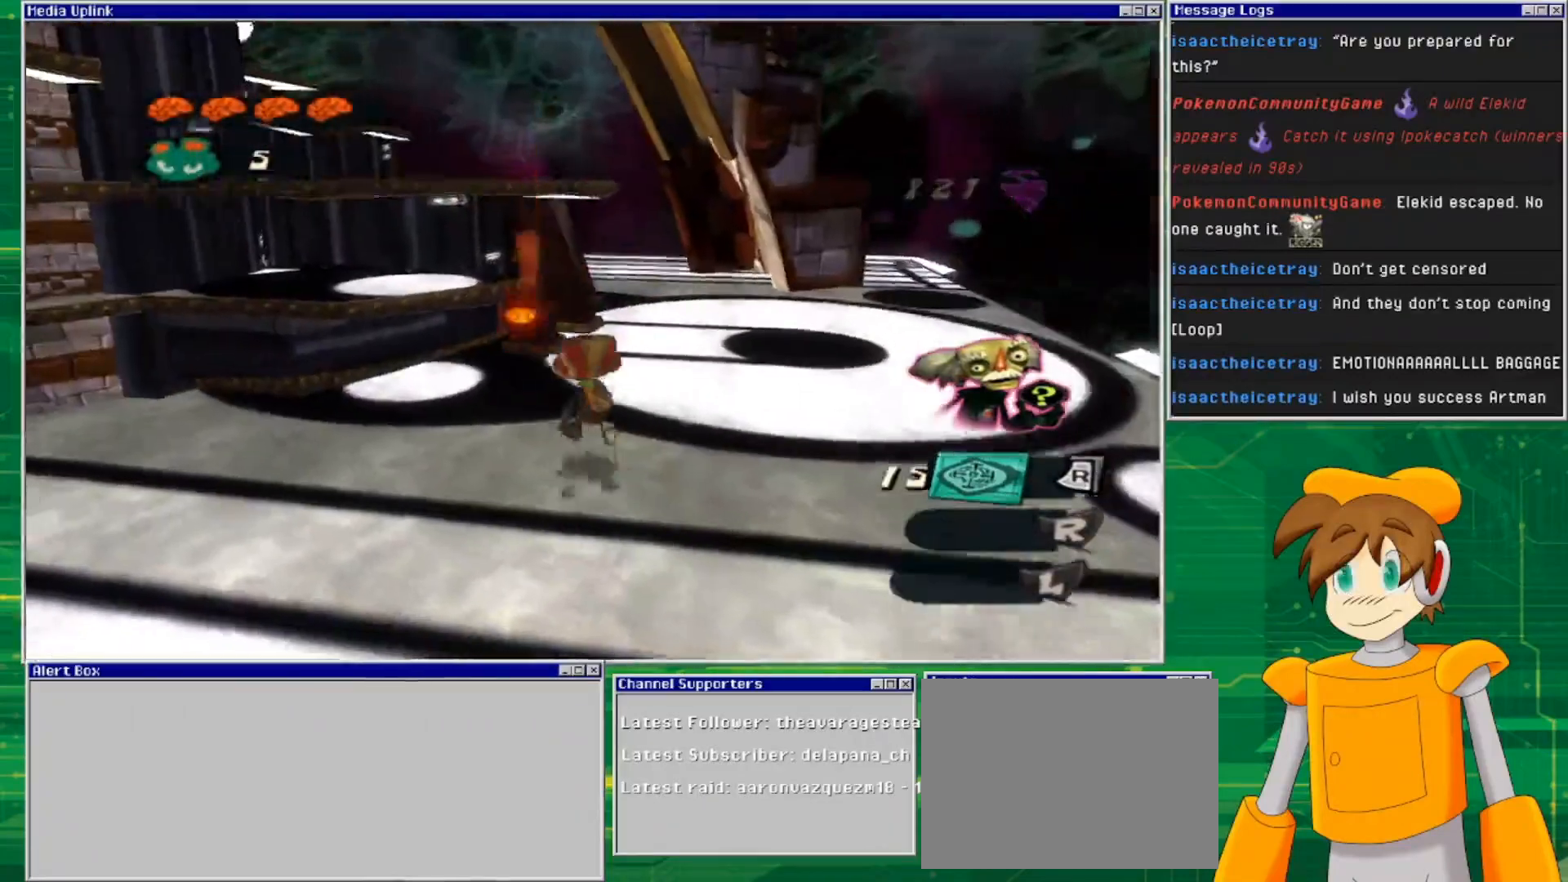
{"buttons": ["CROSS"], "left_stick": "center", "right_stick": "center", "events": [[100, "right_stick", "left"], [267, "left_stick", "center"], [367, "right_stick", "center"], [467, "CROSS", "down"]]}
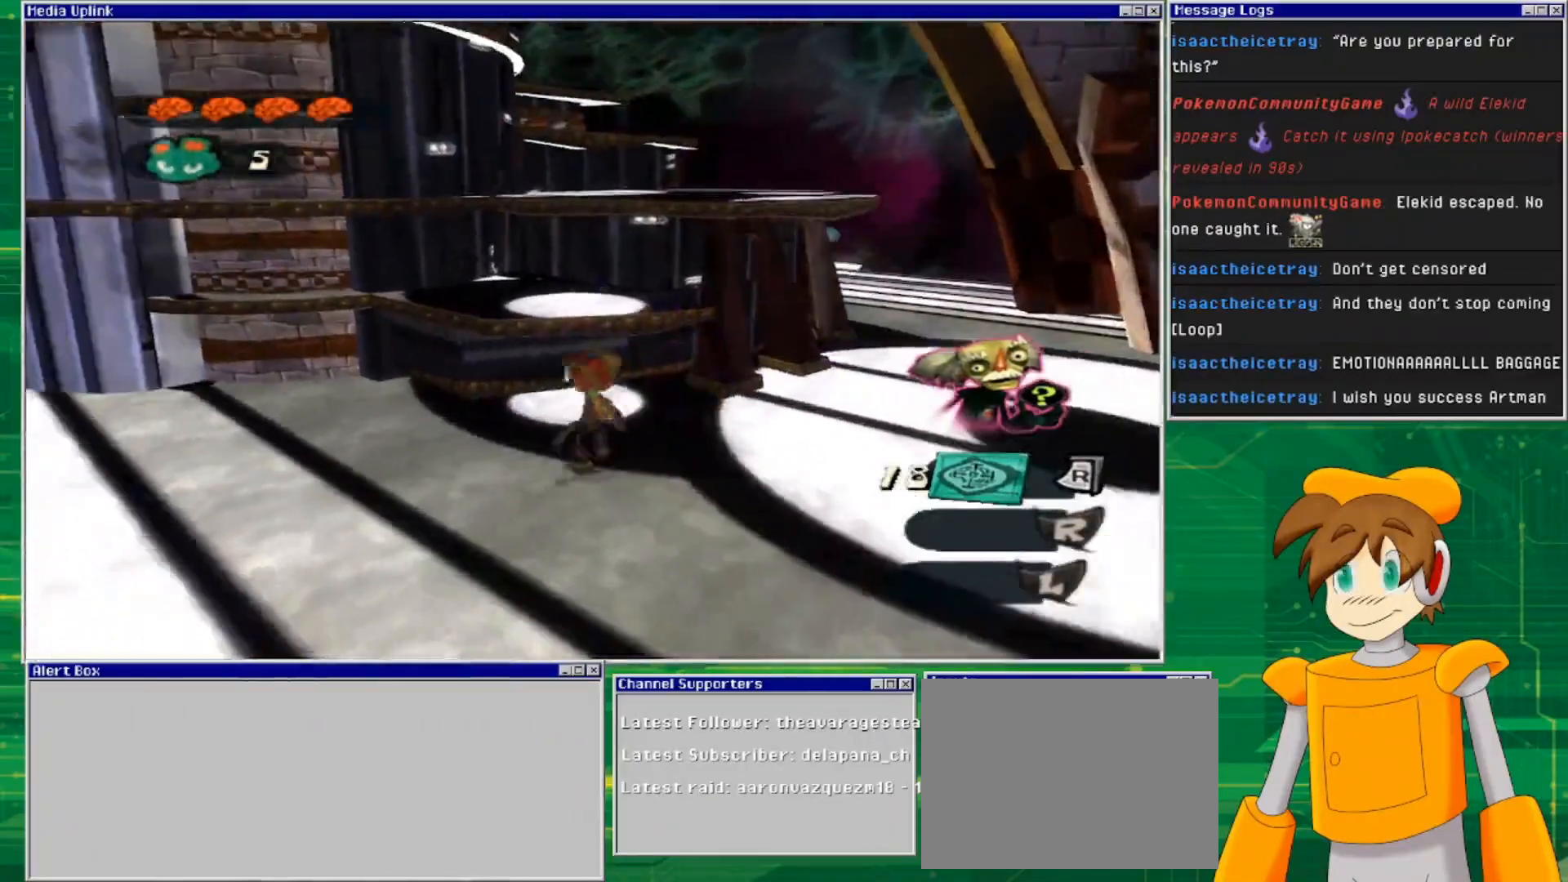
{"buttons": [], "left_stick": "up", "right_stick": "center", "events": [[167, "left_stick", "up"], [367, "CROSS", "up"]]}
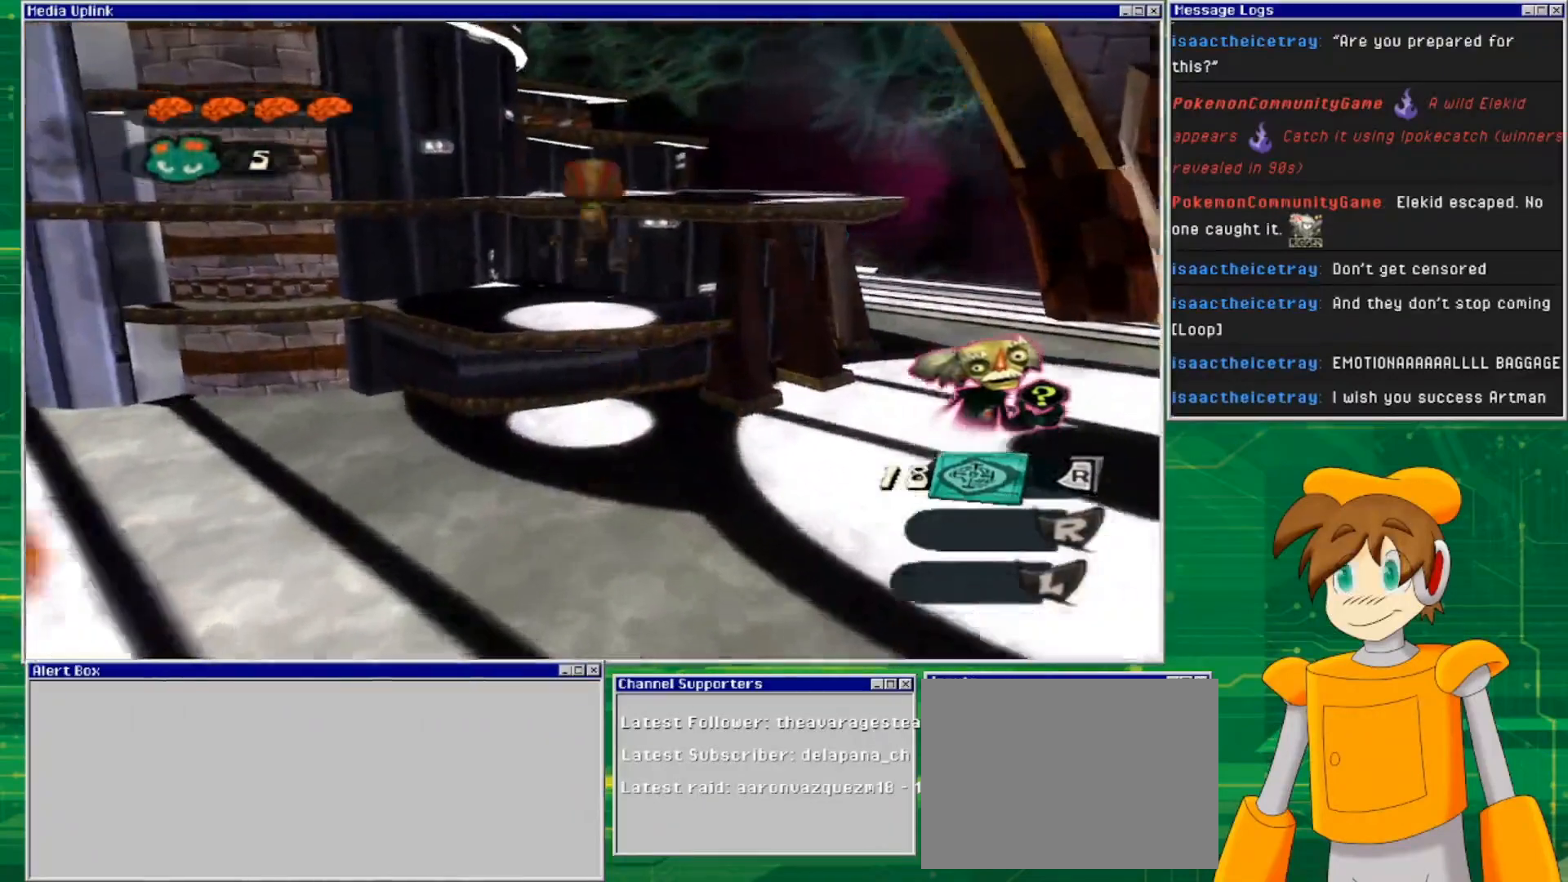
{"buttons": ["CROSS"], "left_stick": "up-left", "right_stick": "center", "events": [[100, "left_stick", "center"], [333, "left_stick", "up-left"], [433, "CROSS", "down"]]}
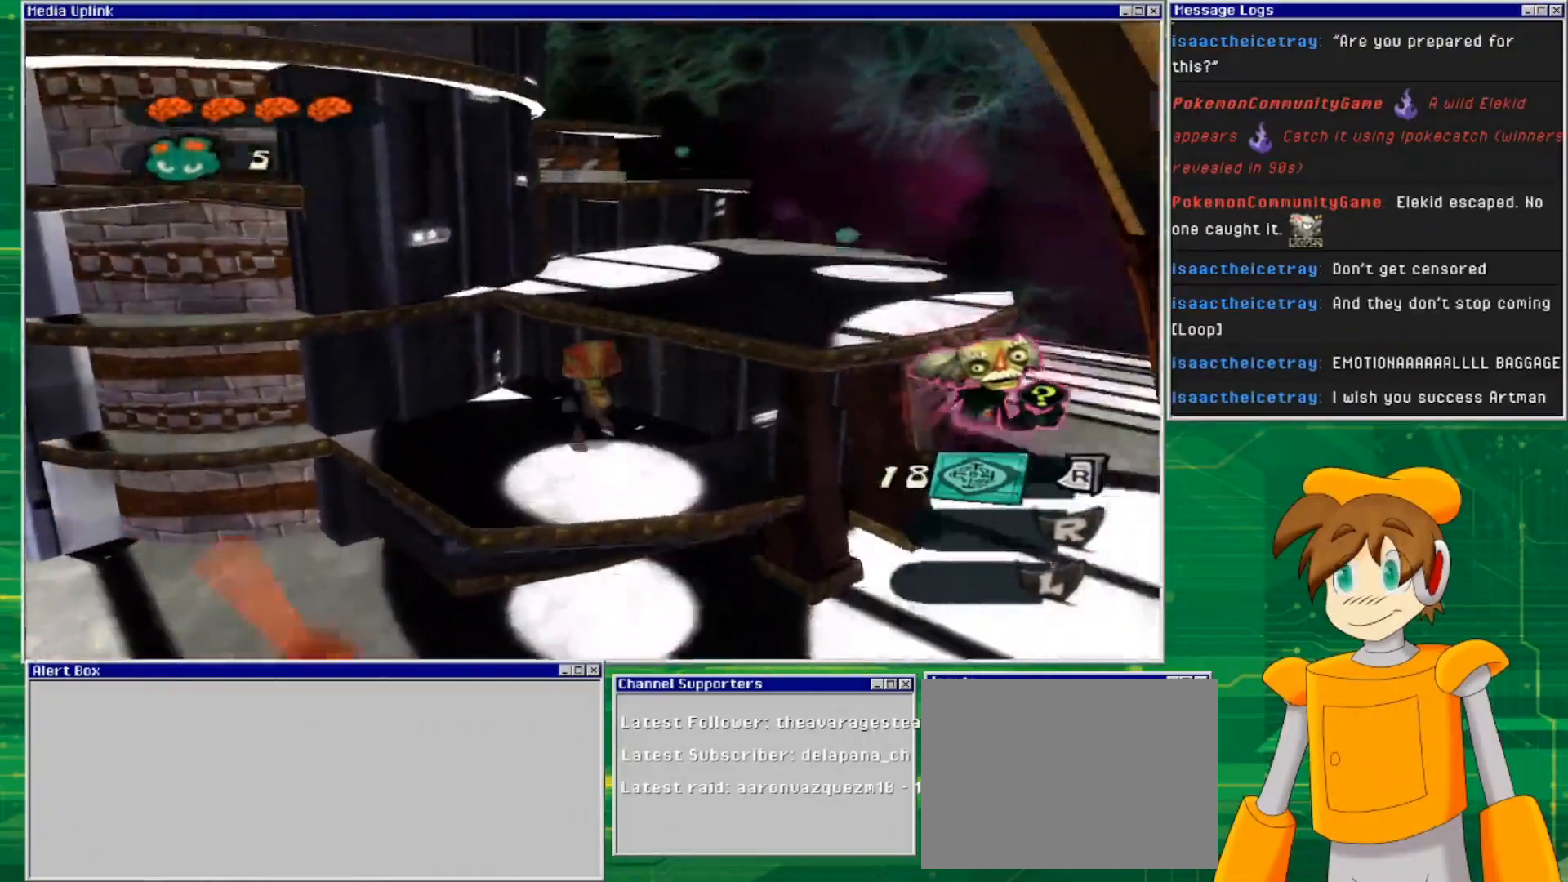
{"buttons": [], "left_stick": "up-right", "right_stick": "center", "events": [[33, "left_stick", "center"], [333, "left_stick", "up-right"], [433, "CROSS", "up"]]}
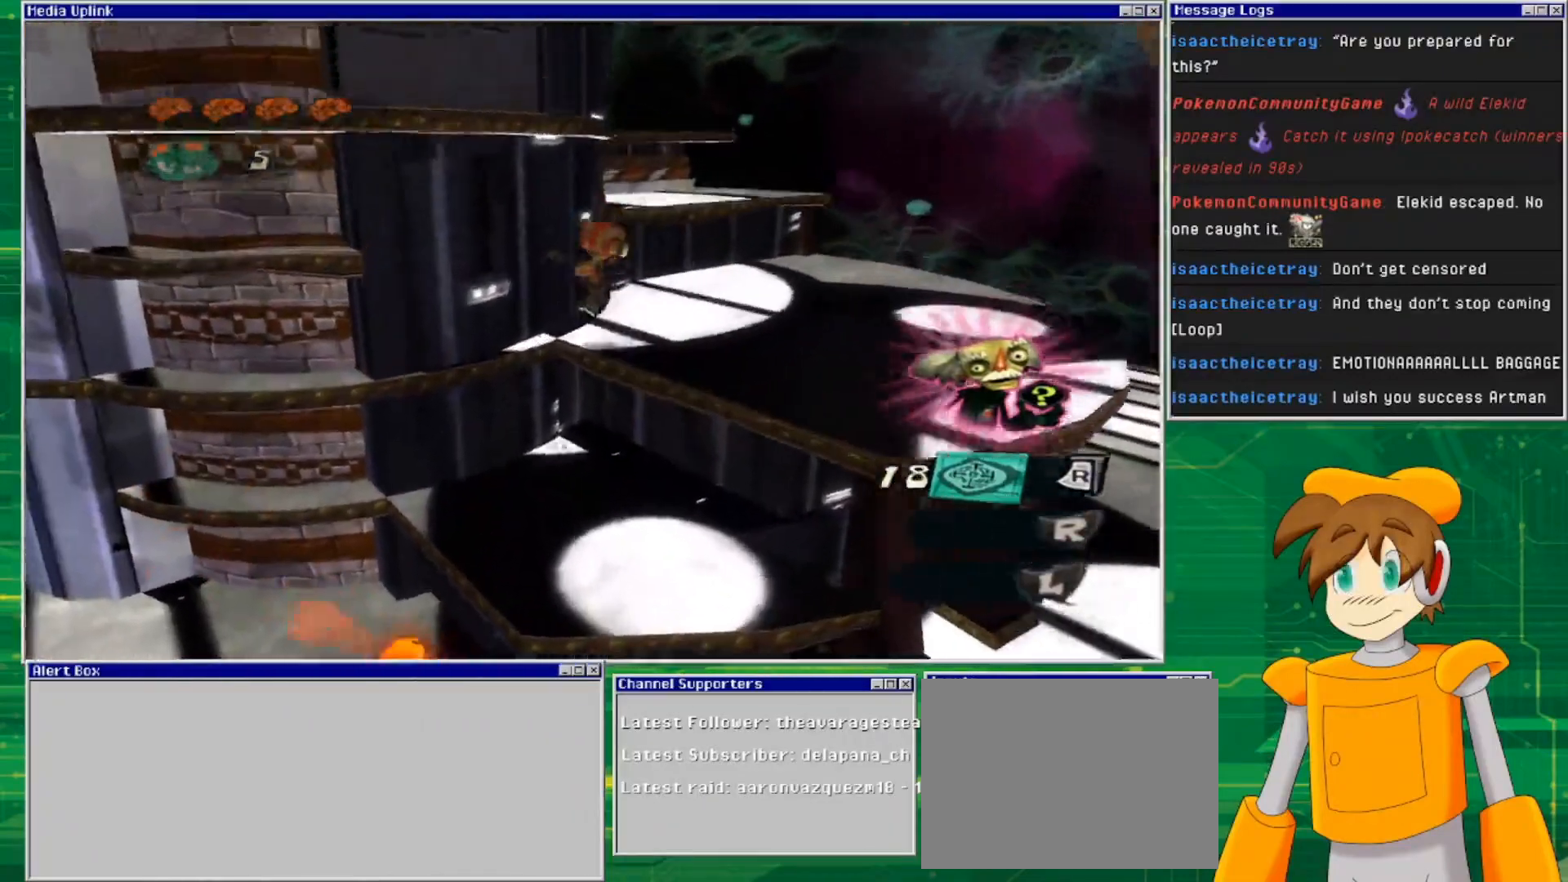
{"buttons": [], "left_stick": "up-right", "right_stick": "left", "events": [[500, "right_stick", "left"]]}
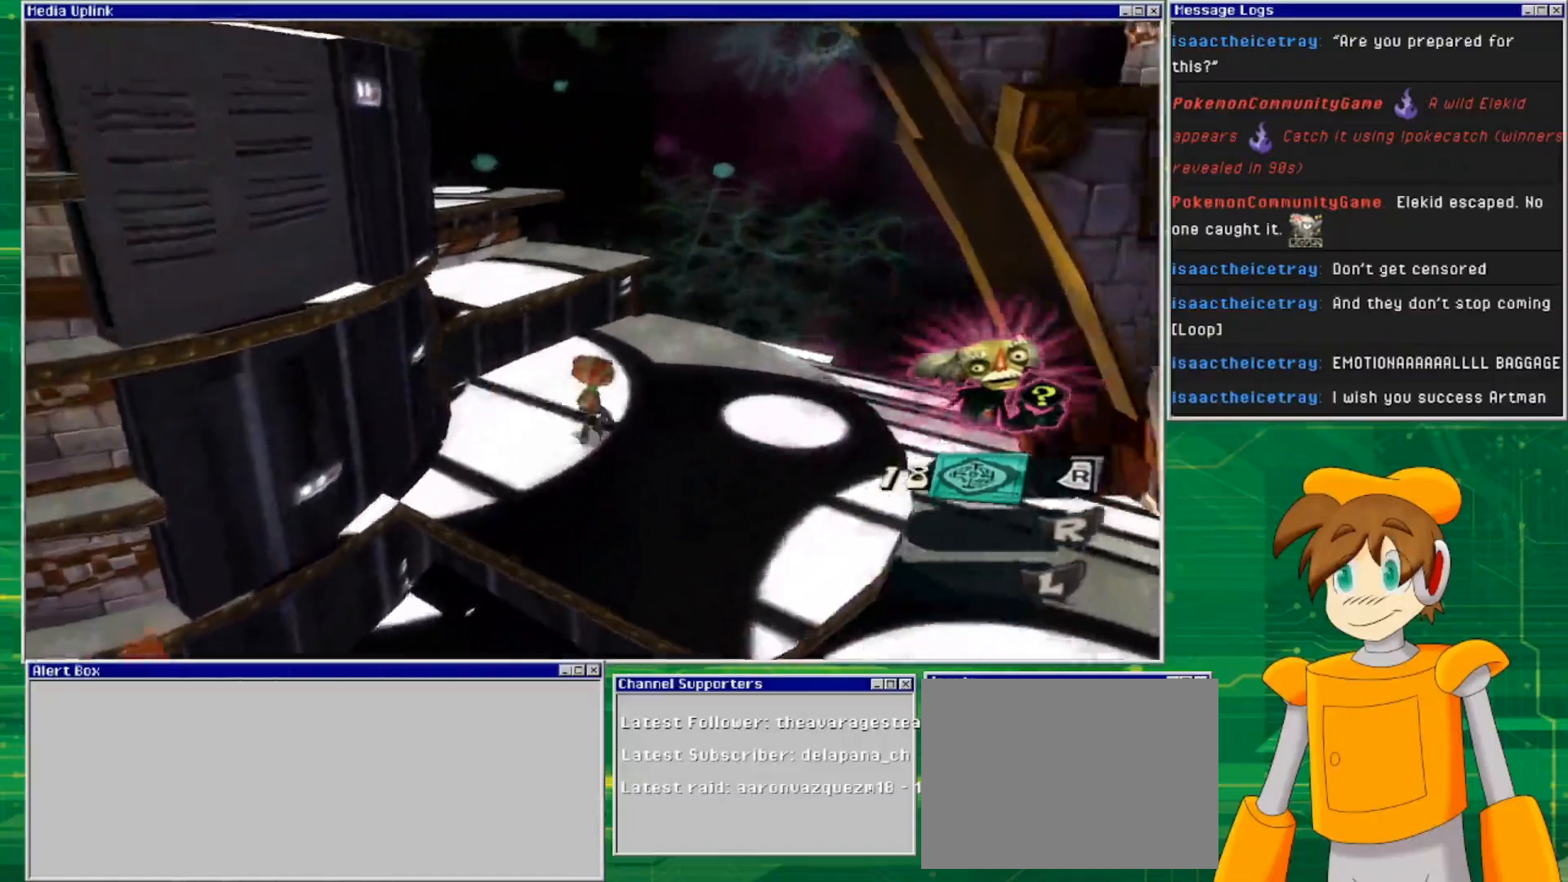
{"buttons": ["CROSS"], "left_stick": "up", "right_stick": "center", "events": [[300, "CROSS", "down"], [300, "left_stick", "up"], [300, "right_stick", "center"]]}
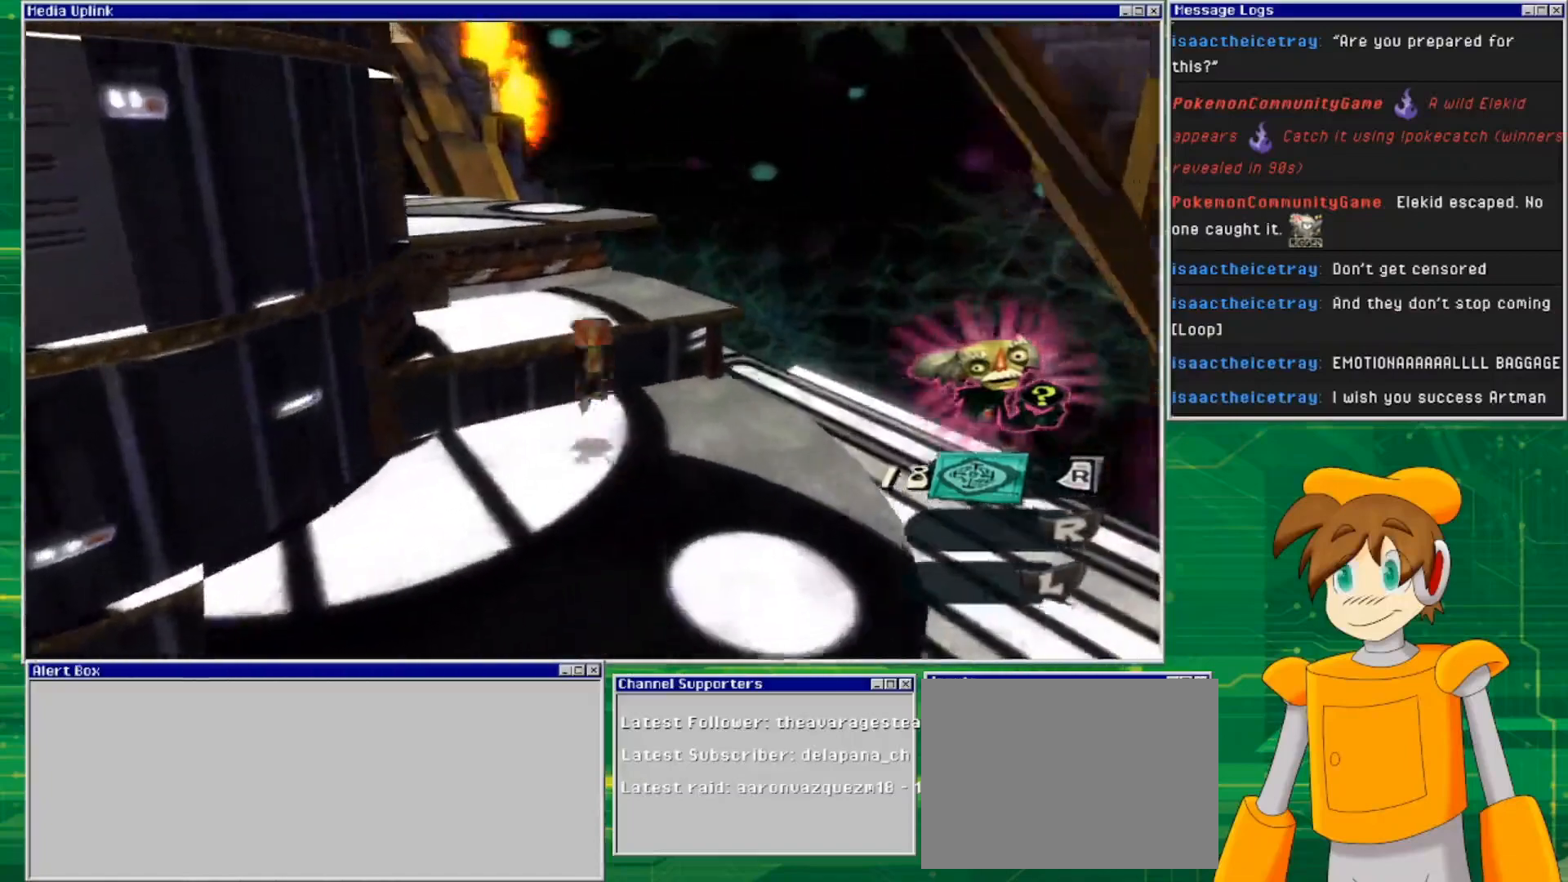
{"buttons": [], "left_stick": "center", "right_stick": "left", "events": [[233, "CROSS", "up"], [400, "right_stick", "left"], [433, "left_stick", "center"]]}
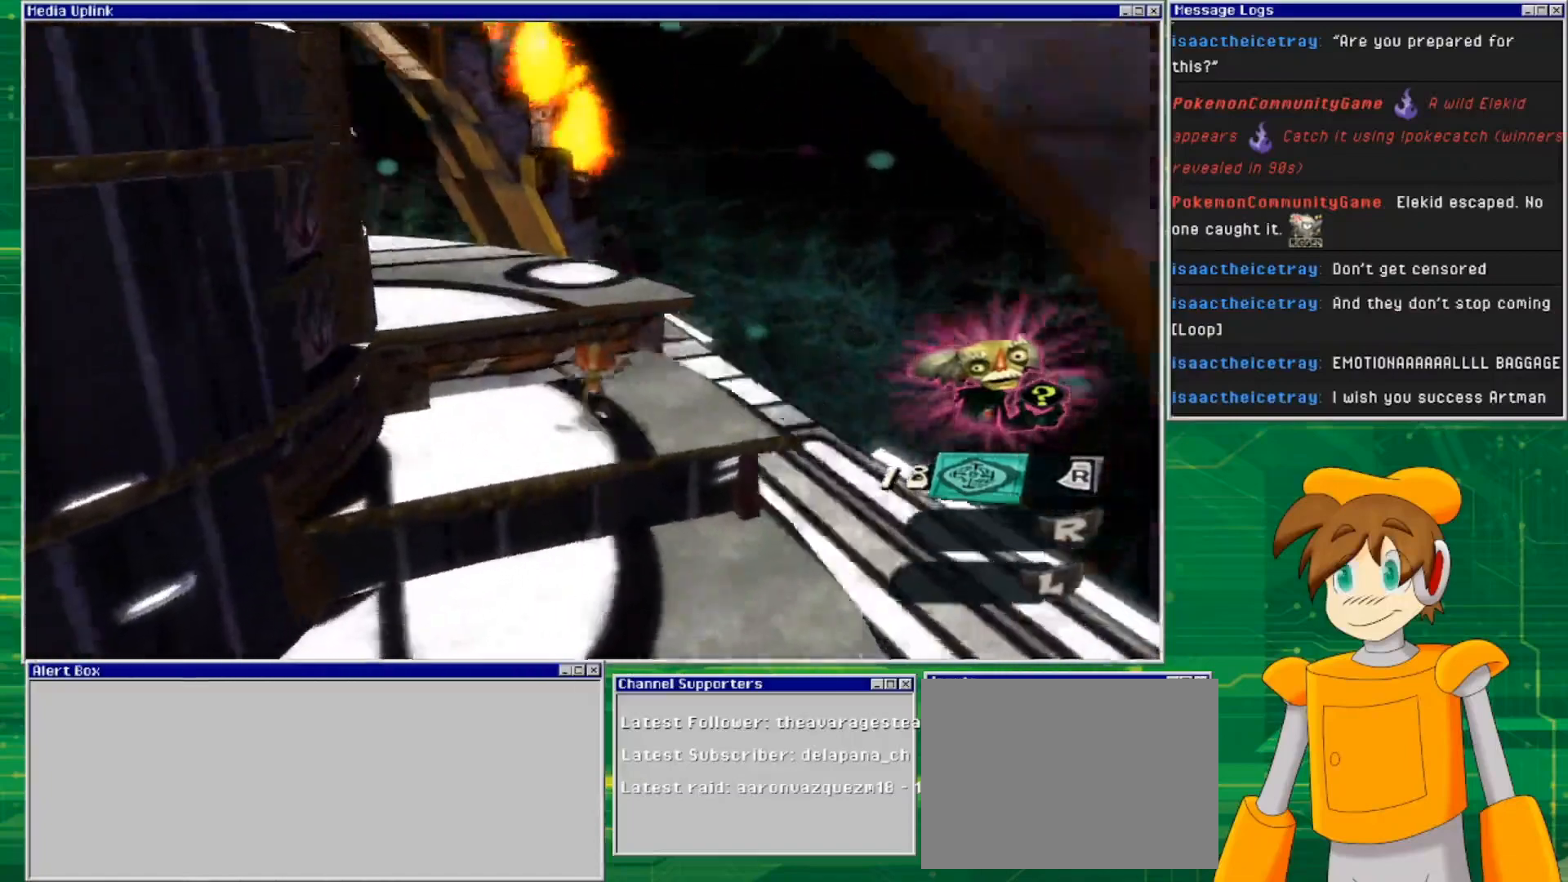
{"buttons": ["CROSS"], "left_stick": "up", "right_stick": "center", "events": [[133, "right_stick", "center"], [233, "CROSS", "down"], [300, "left_stick", "up"]]}
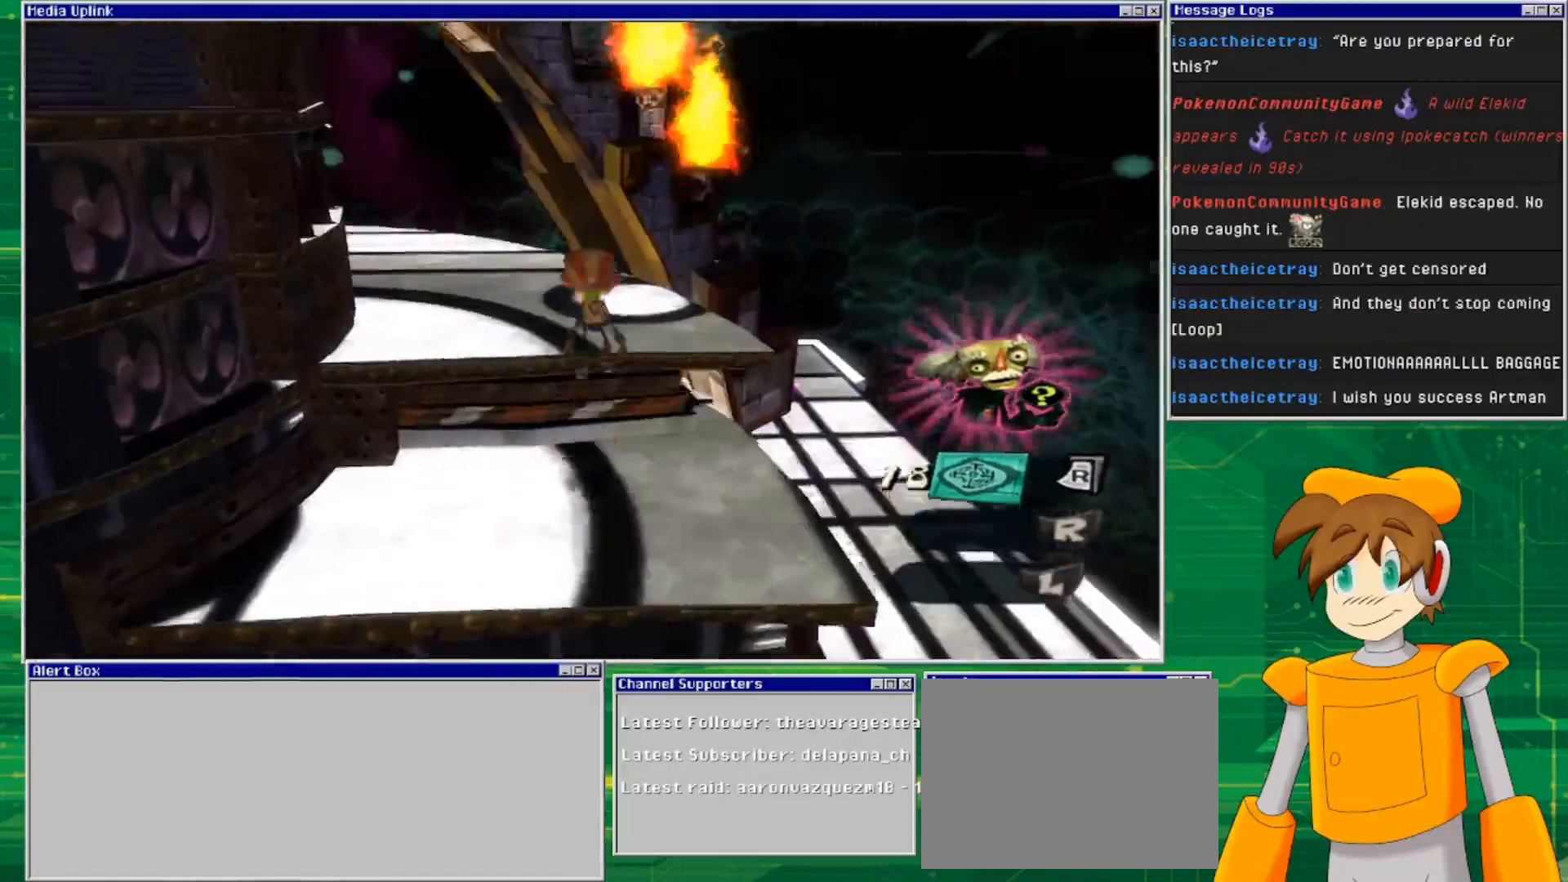
{"buttons": [], "left_stick": "up", "right_stick": "left", "events": [[267, "CROSS", "up"], [400, "right_stick", "left"]]}
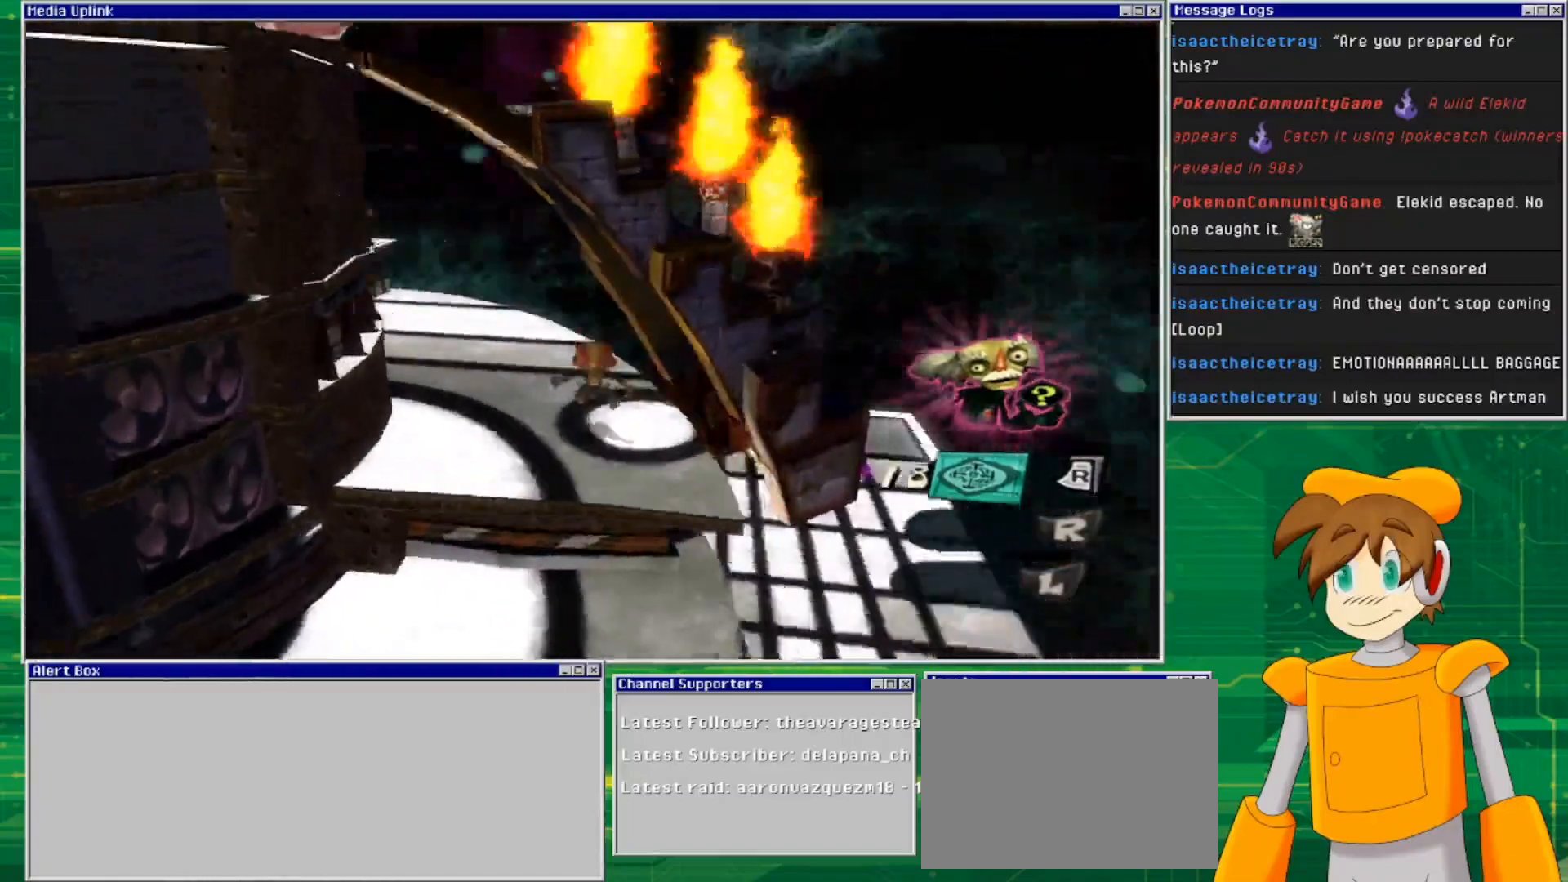
{"buttons": [], "left_stick": "up", "right_stick": "center", "events": [[300, "right_stick", "center"]]}
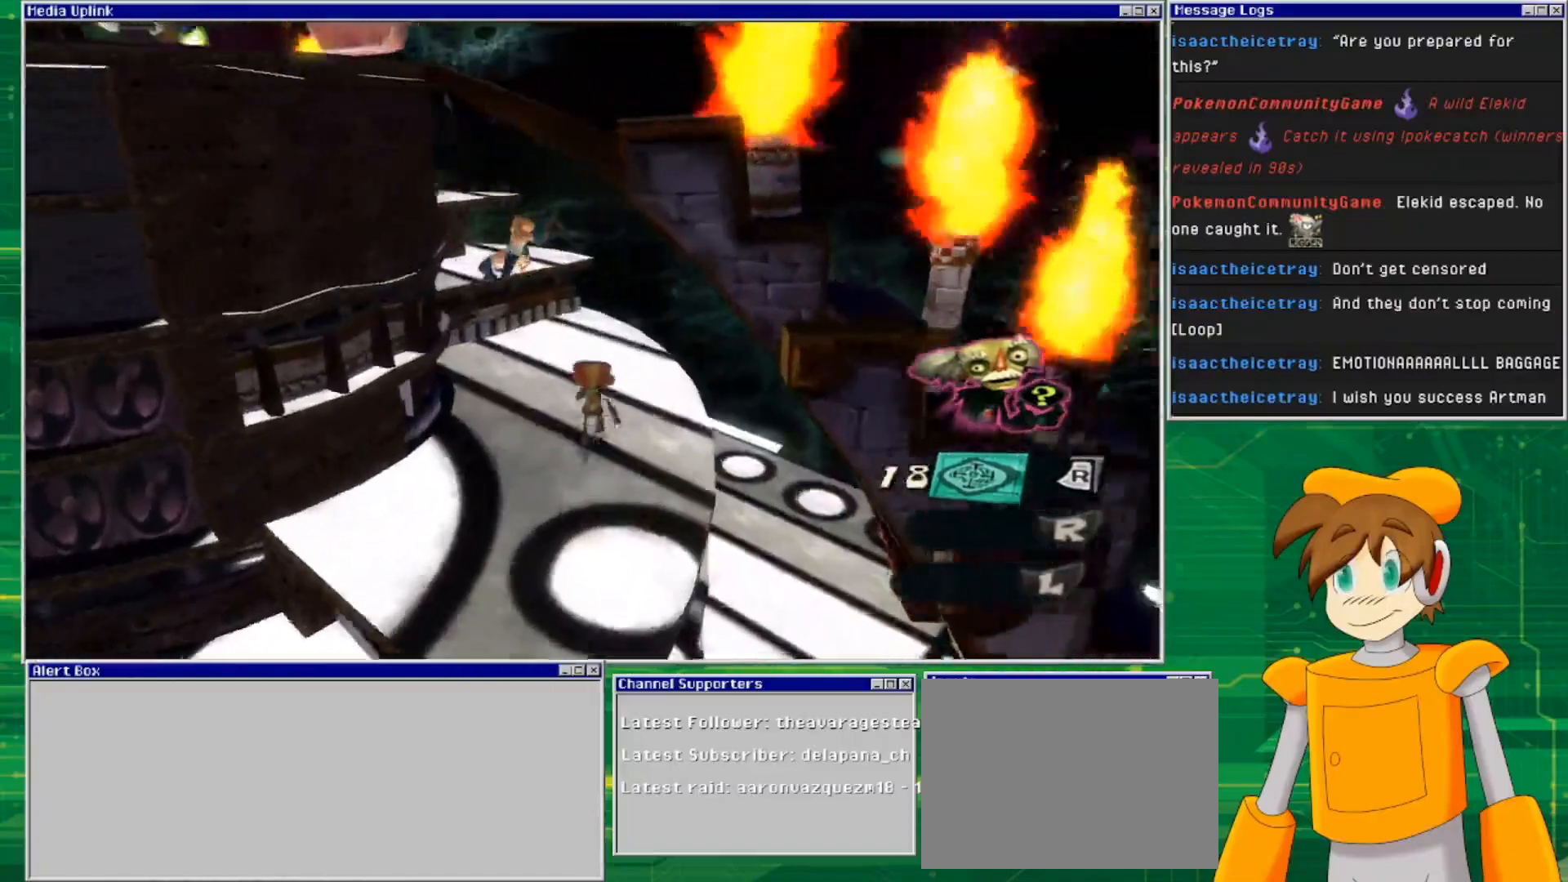
{"buttons": [], "left_stick": "up", "right_stick": "center", "events": []}
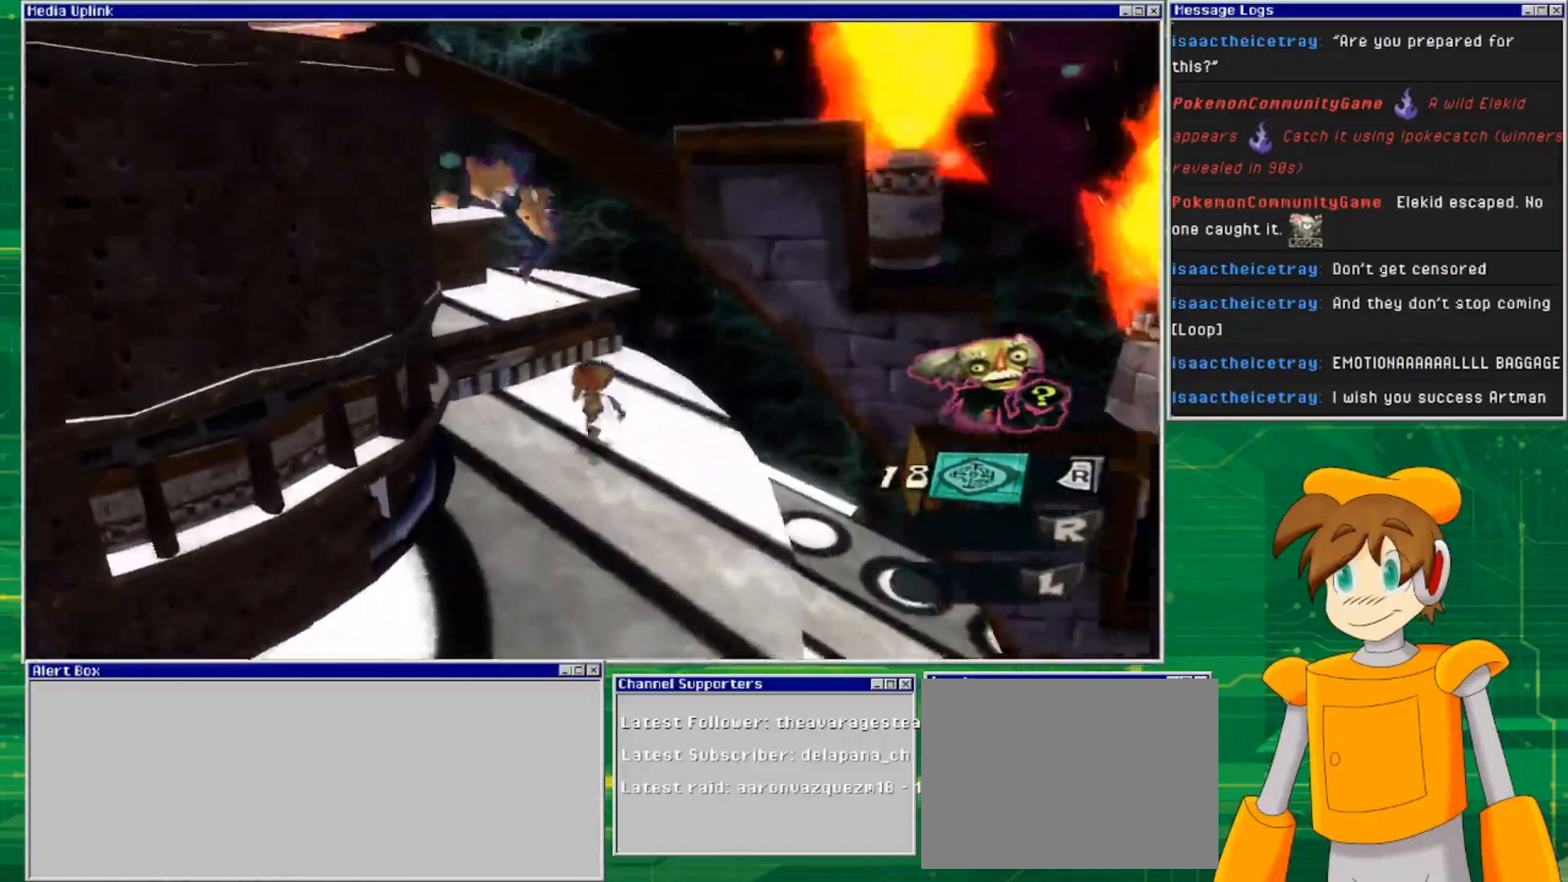
{"buttons": [], "left_stick": "up", "right_stick": "center", "events": [[33, "CROSS", "down"], [400, "CROSS", "up"]]}
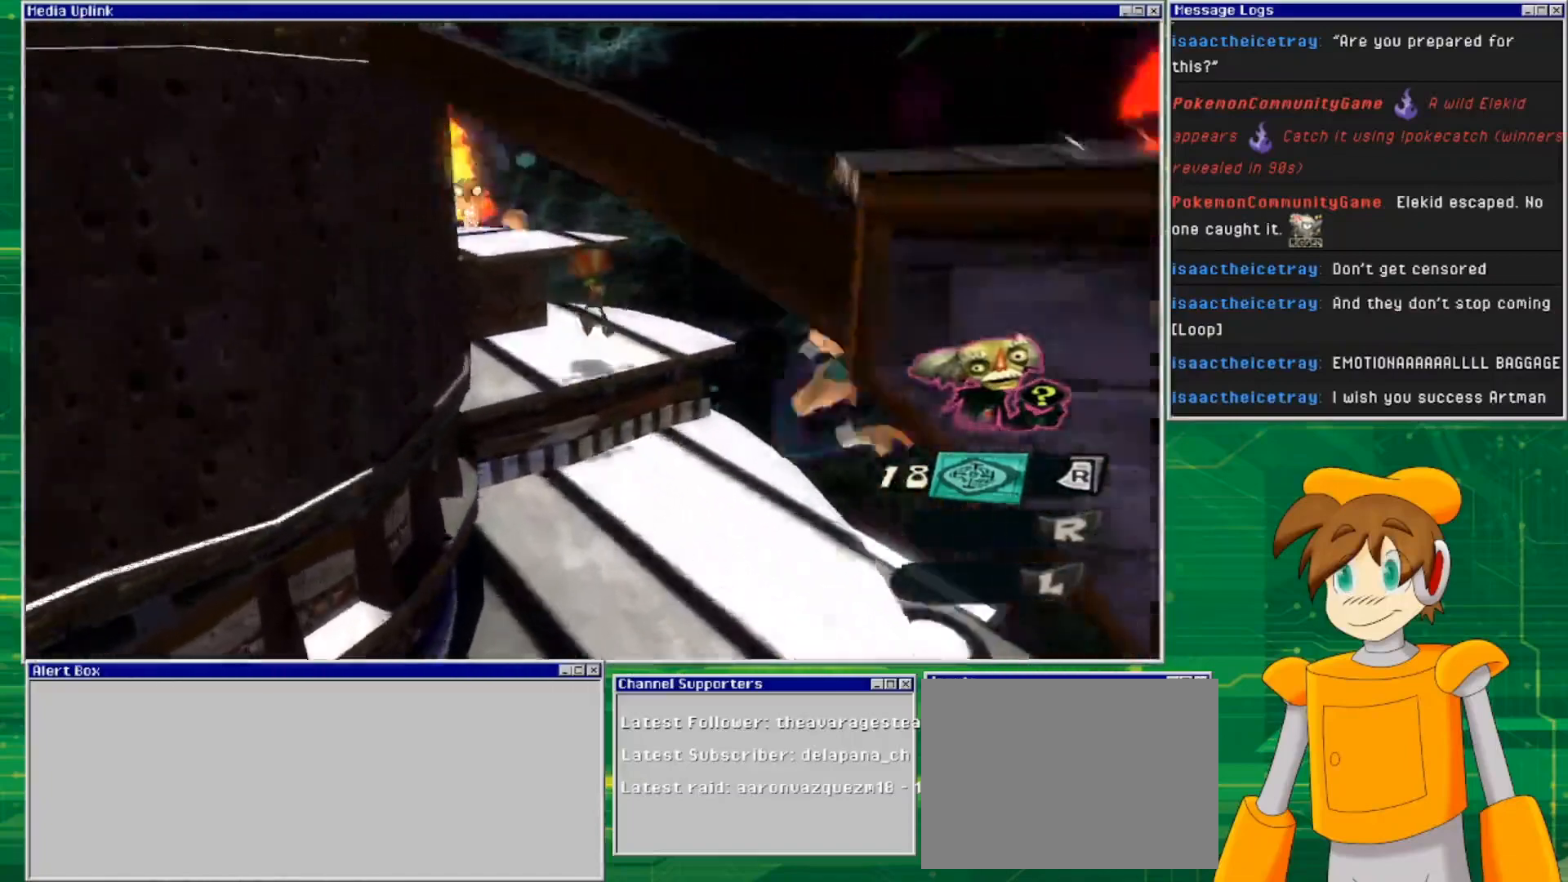
{"buttons": ["CROSS"], "left_stick": "center", "right_stick": "center", "events": [[233, "left_stick", "up-right"], [400, "left_stick", "center"], [500, "CROSS", "down"]]}
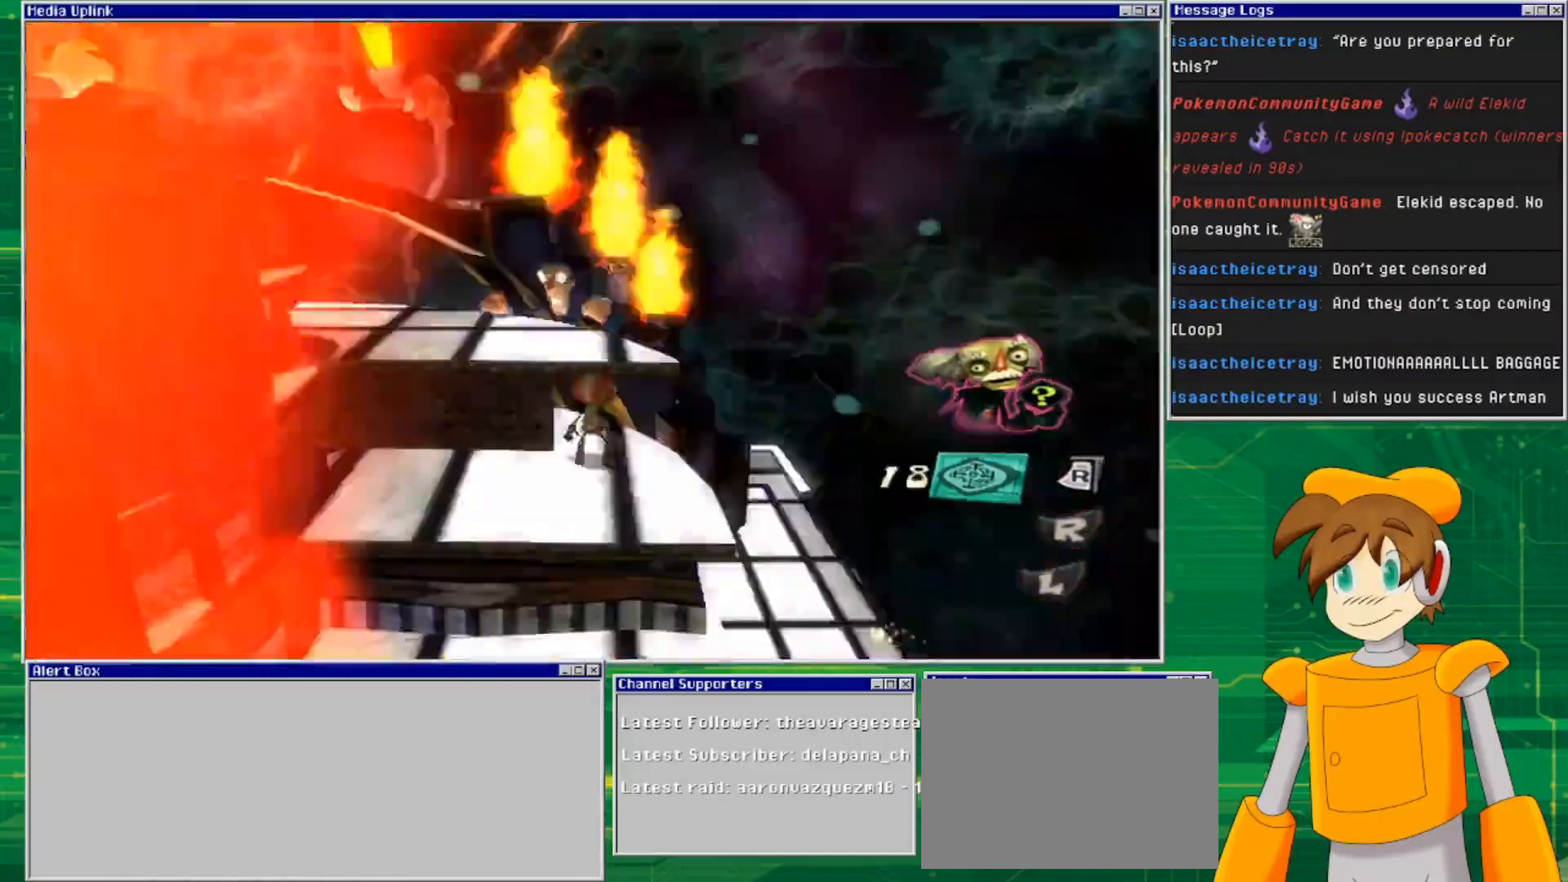
{"buttons": ["CROSS"], "left_stick": "up", "right_stick": "center", "events": [[67, "left_stick", "up-left"], [433, "left_stick", "up"]]}
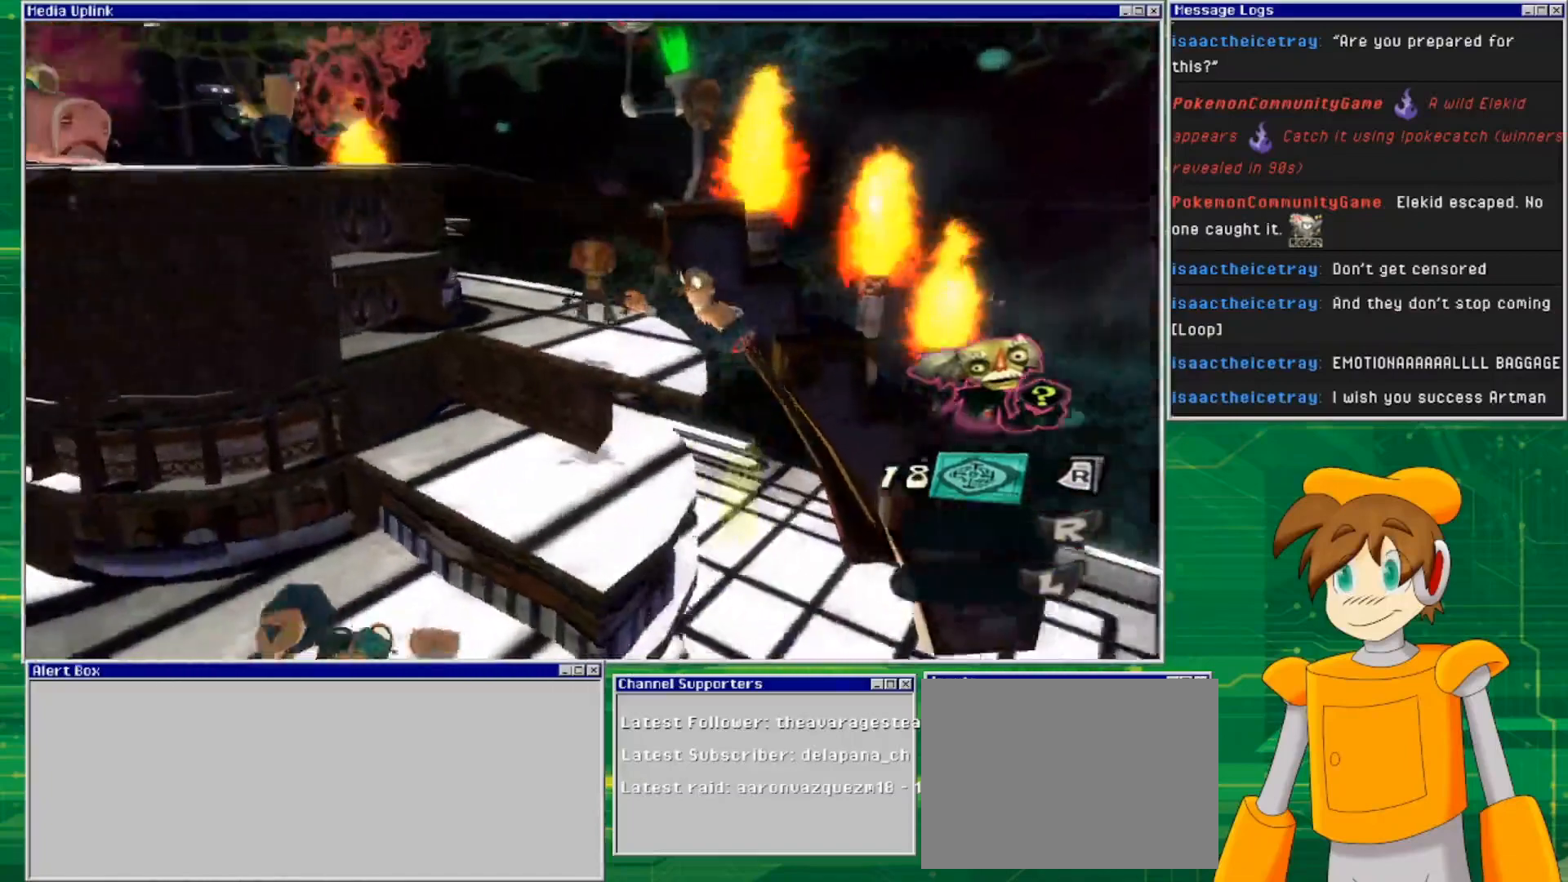
{"buttons": [], "left_stick": "up", "right_stick": "center", "events": [[33, "CROSS", "up"]]}
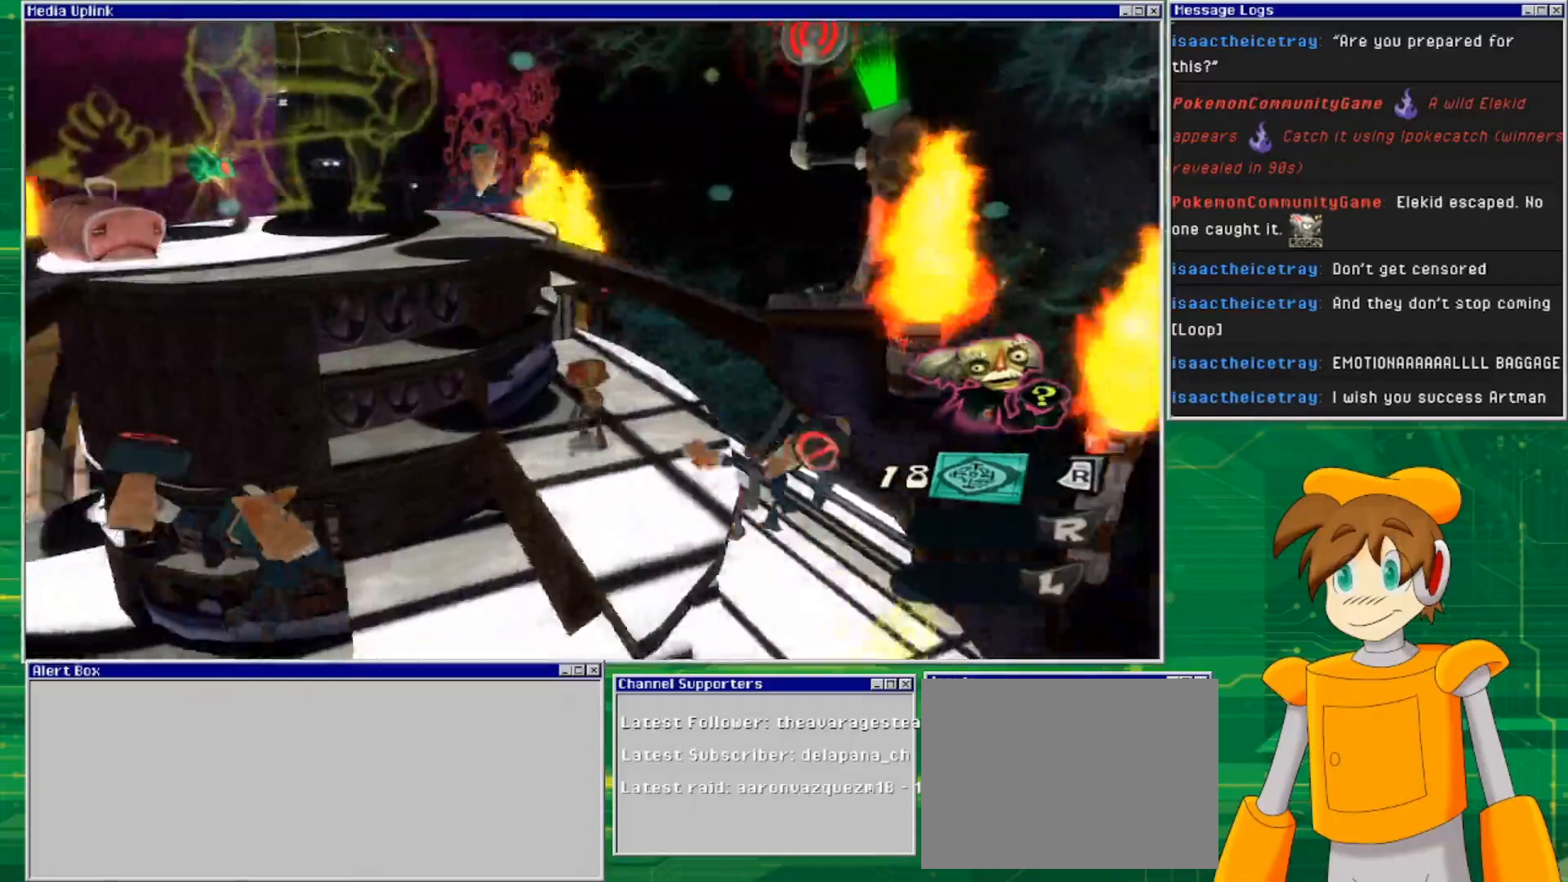
{"buttons": [], "left_stick": "up", "right_stick": "center", "events": []}
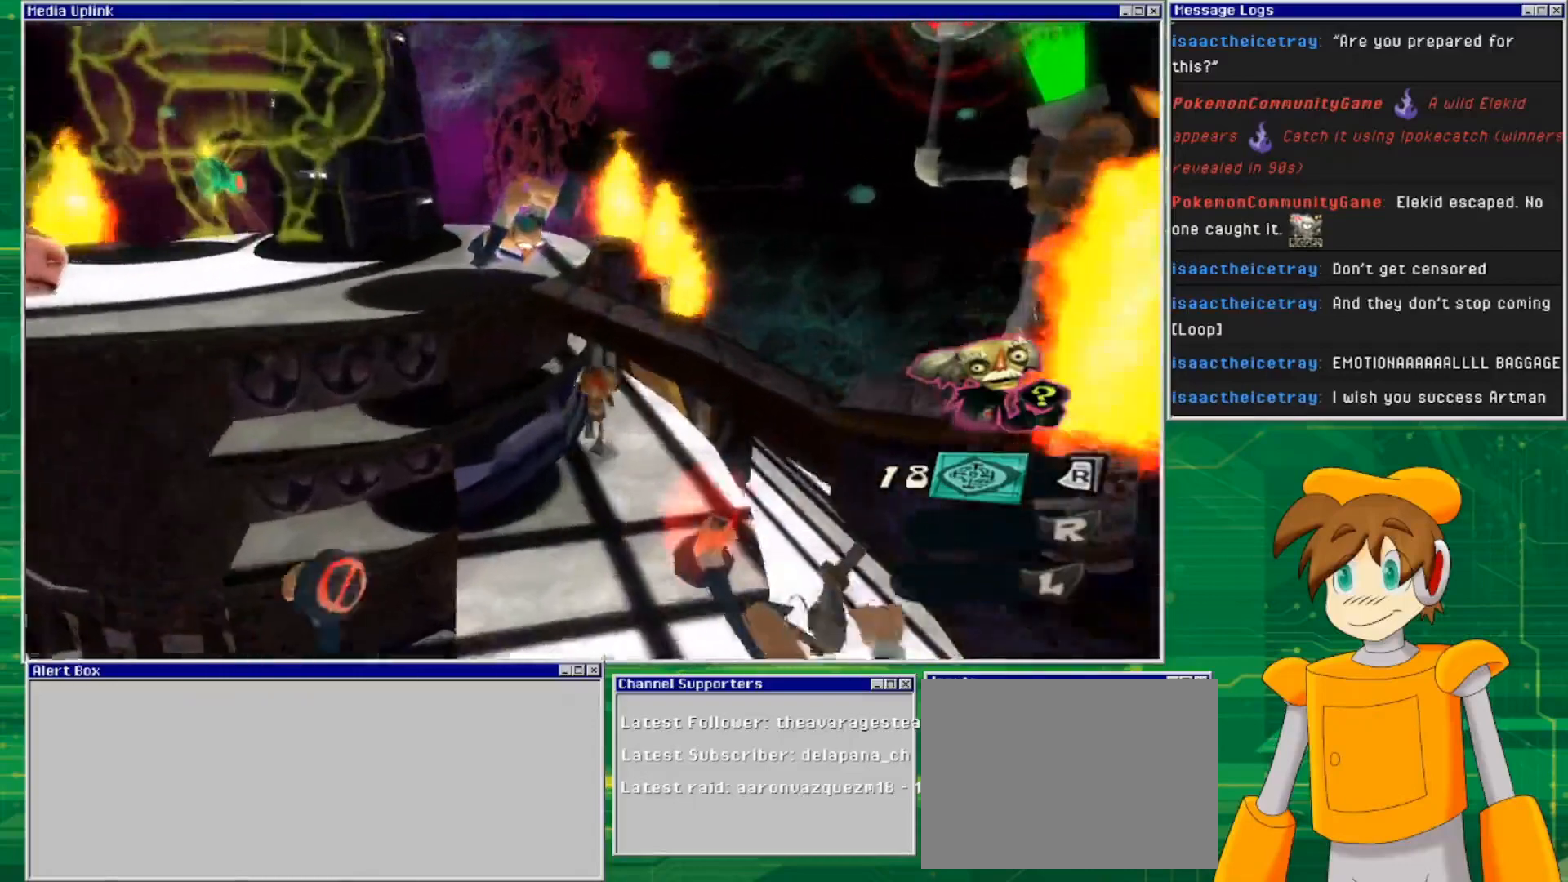
{"buttons": ["CROSS"], "left_stick": "up-left", "right_stick": "center", "events": [[400, "CROSS", "down"], [433, "left_stick", "up-left"]]}
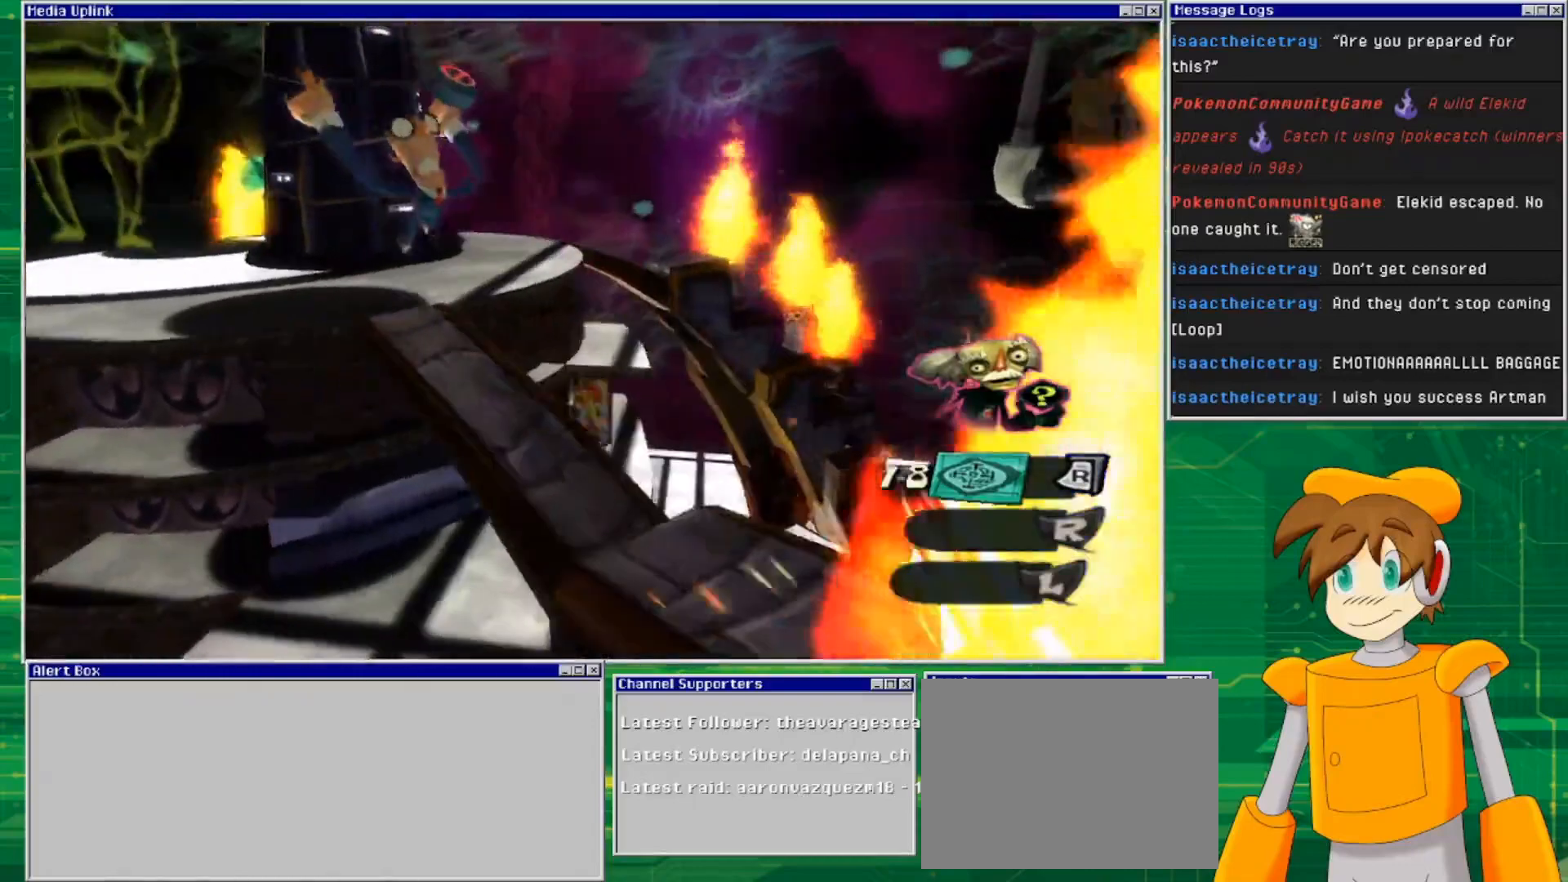
{"buttons": [], "left_stick": "up", "right_stick": "center", "events": [[267, "left_stick", "up"], [467, "CROSS", "up"]]}
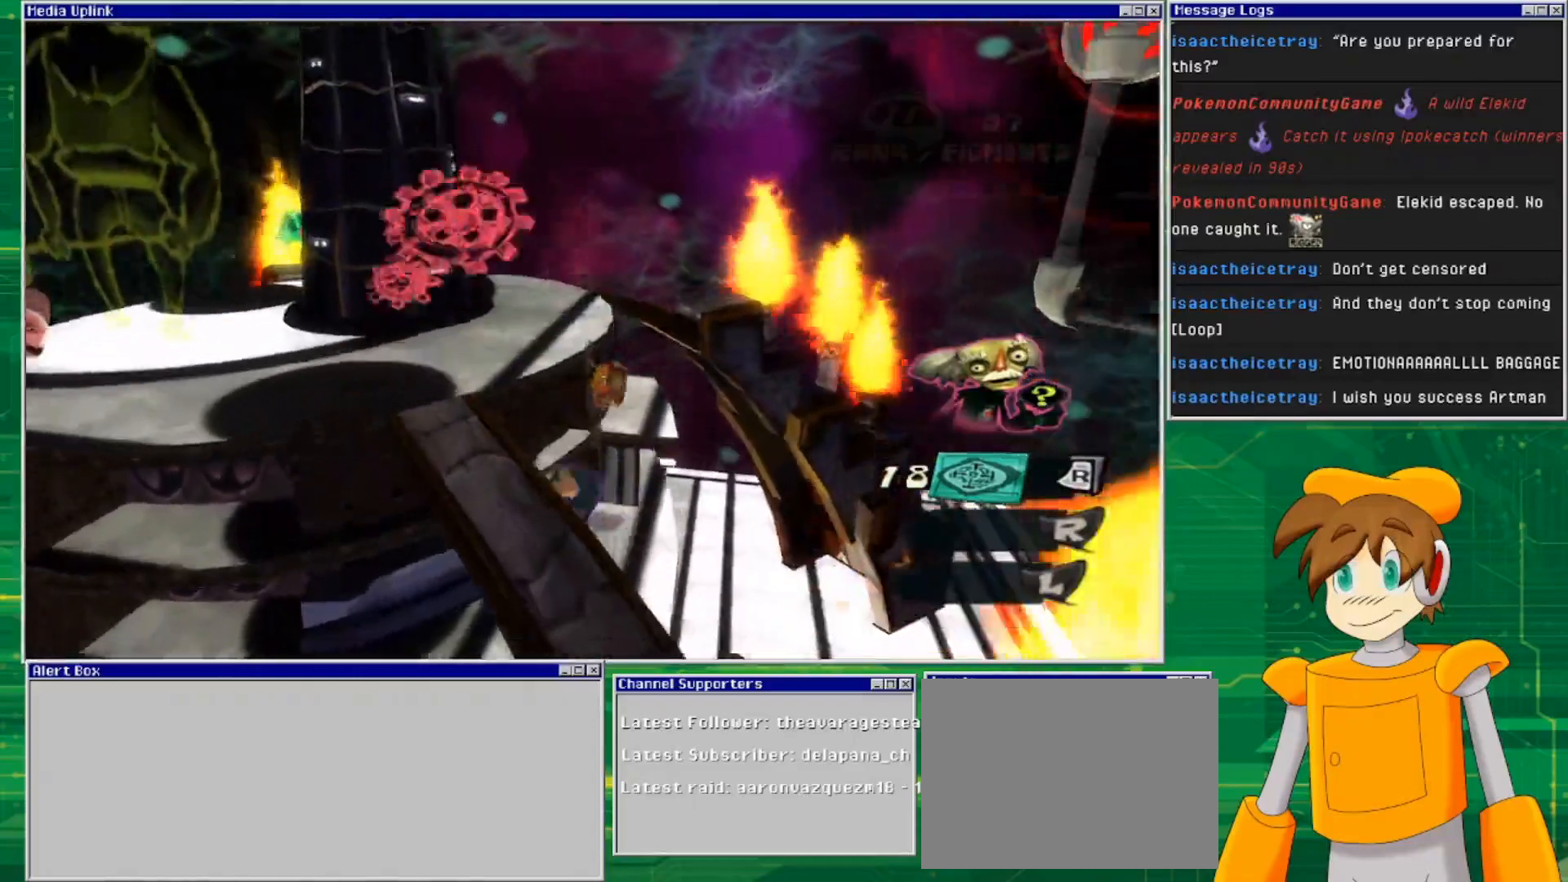
{"buttons": ["CROSS"], "left_stick": "up-left", "right_stick": "center", "events": [[33, "left_stick", "up-left"], [133, "CROSS", "down"]]}
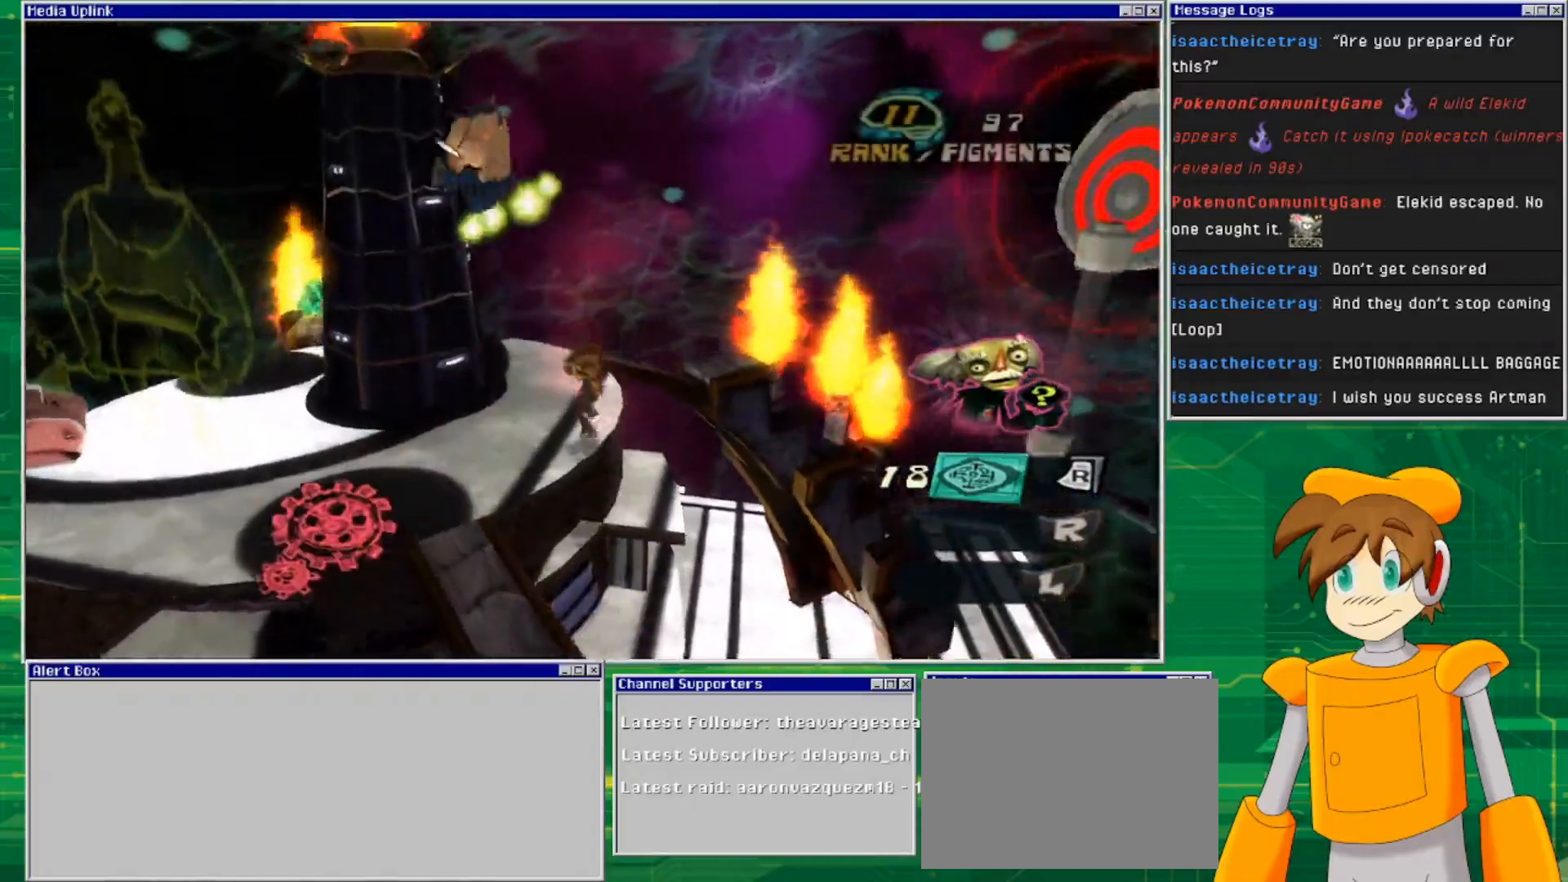
{"buttons": [], "left_stick": "up-left", "right_stick": "center", "events": [[33, "CROSS", "up"]]}
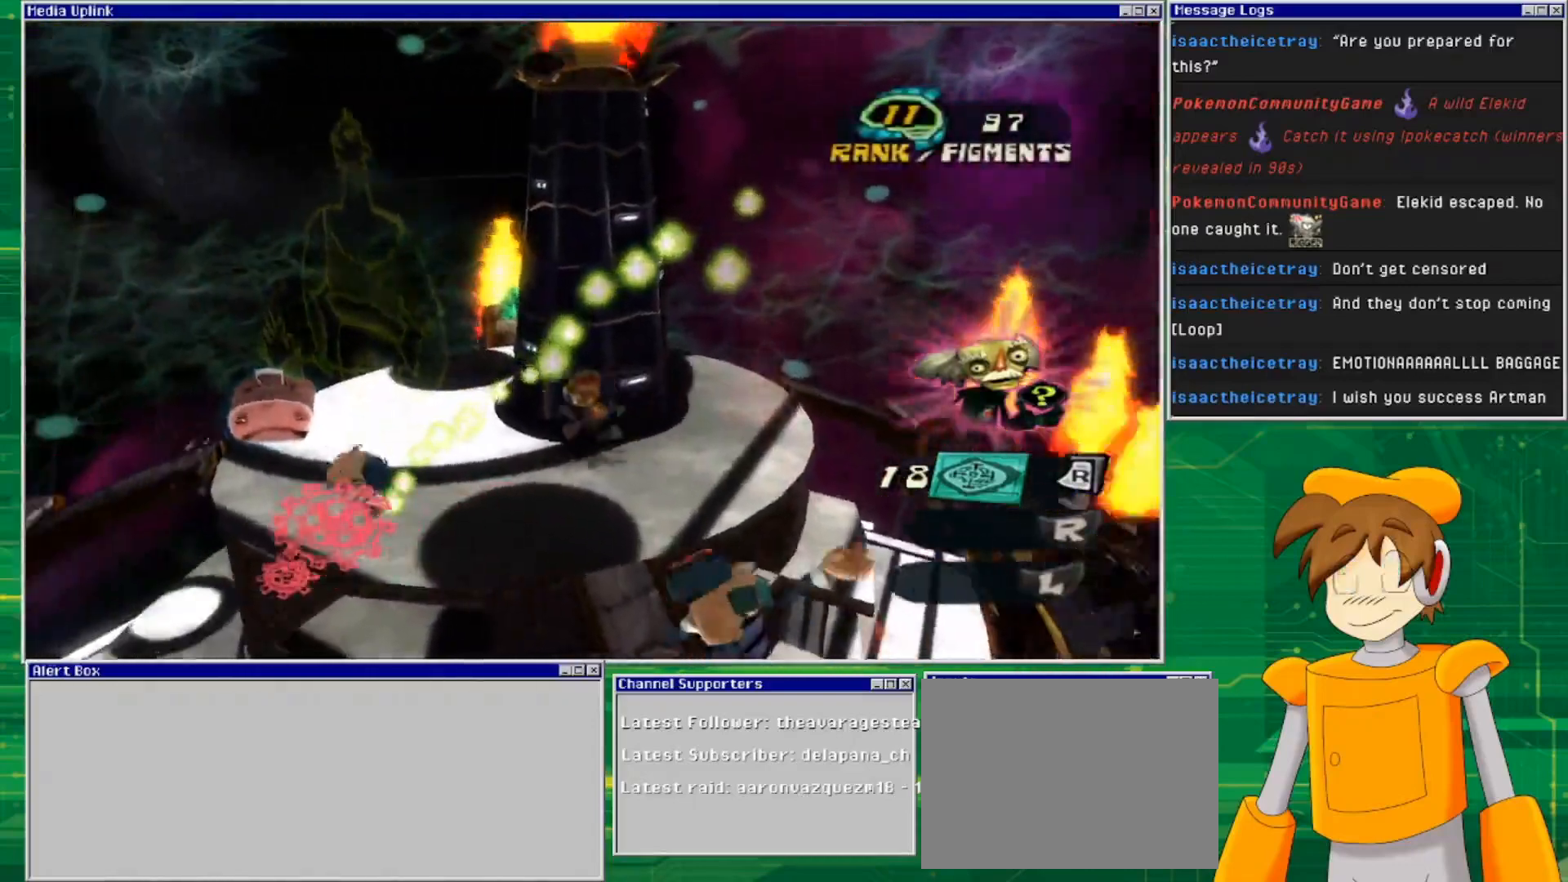
{"buttons": [], "left_stick": "up-left", "right_stick": "center", "events": []}
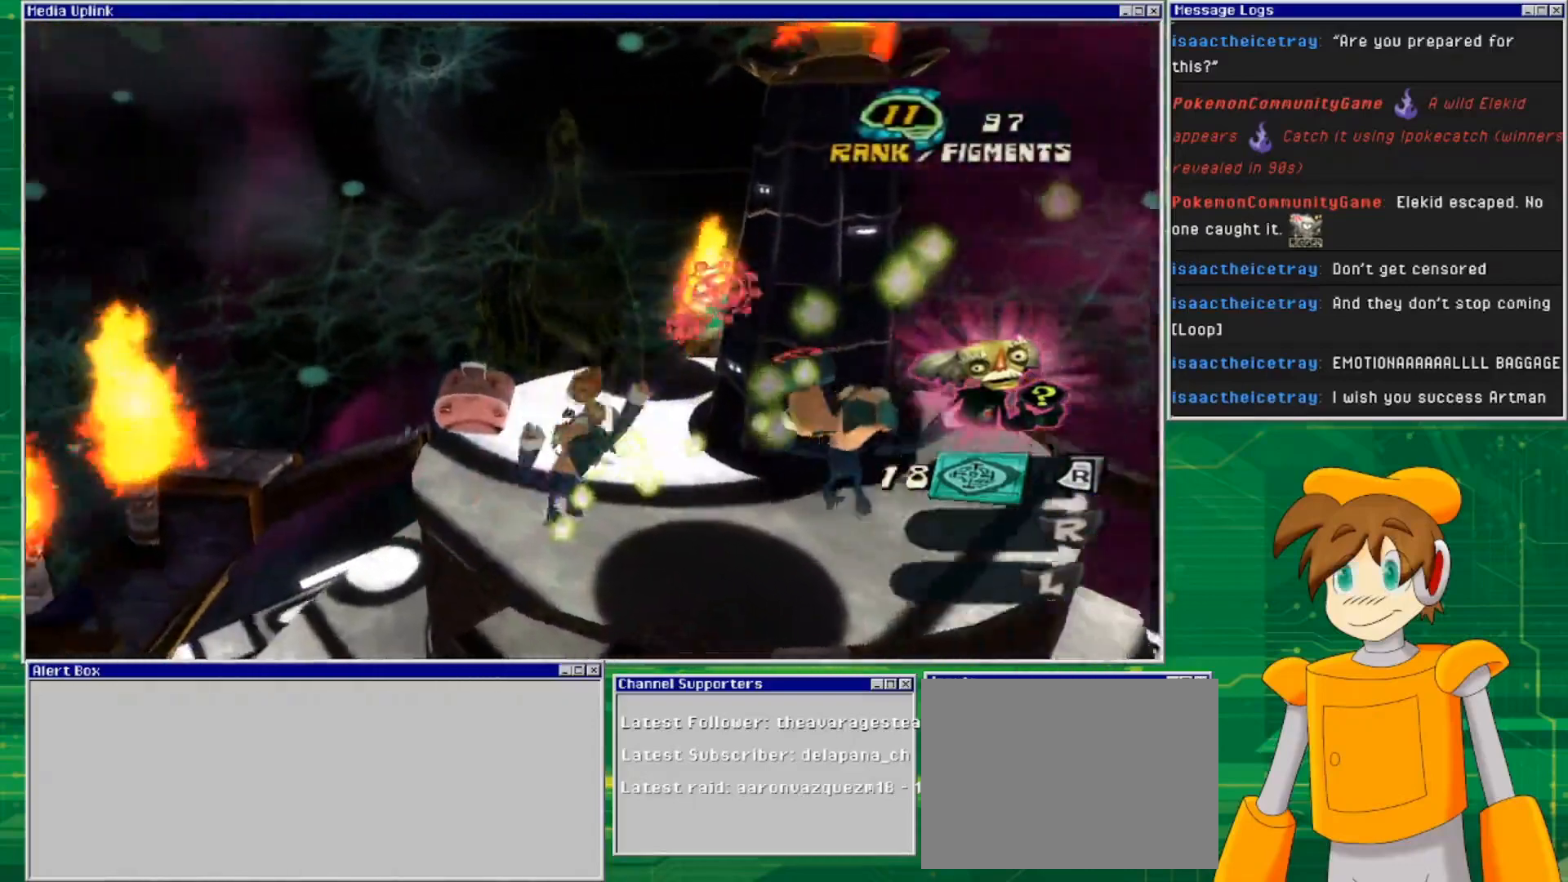
{"buttons": [], "left_stick": "left", "right_stick": "center", "events": [[300, "left_stick", "left"]]}
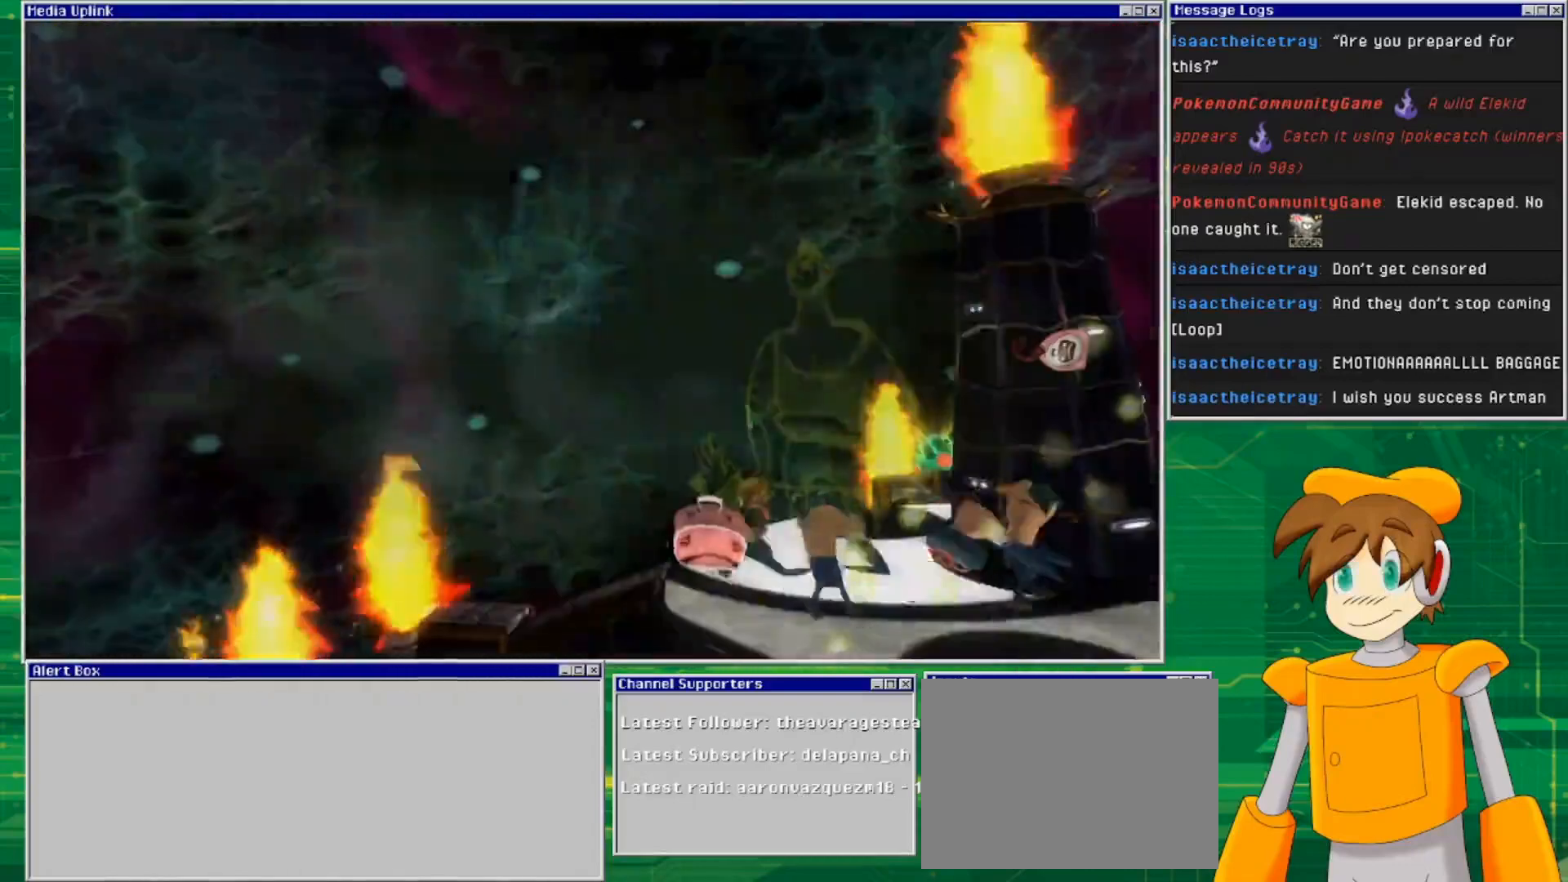
{"buttons": [], "left_stick": "center", "right_stick": "center", "events": [[33, "left_stick", "center"]]}